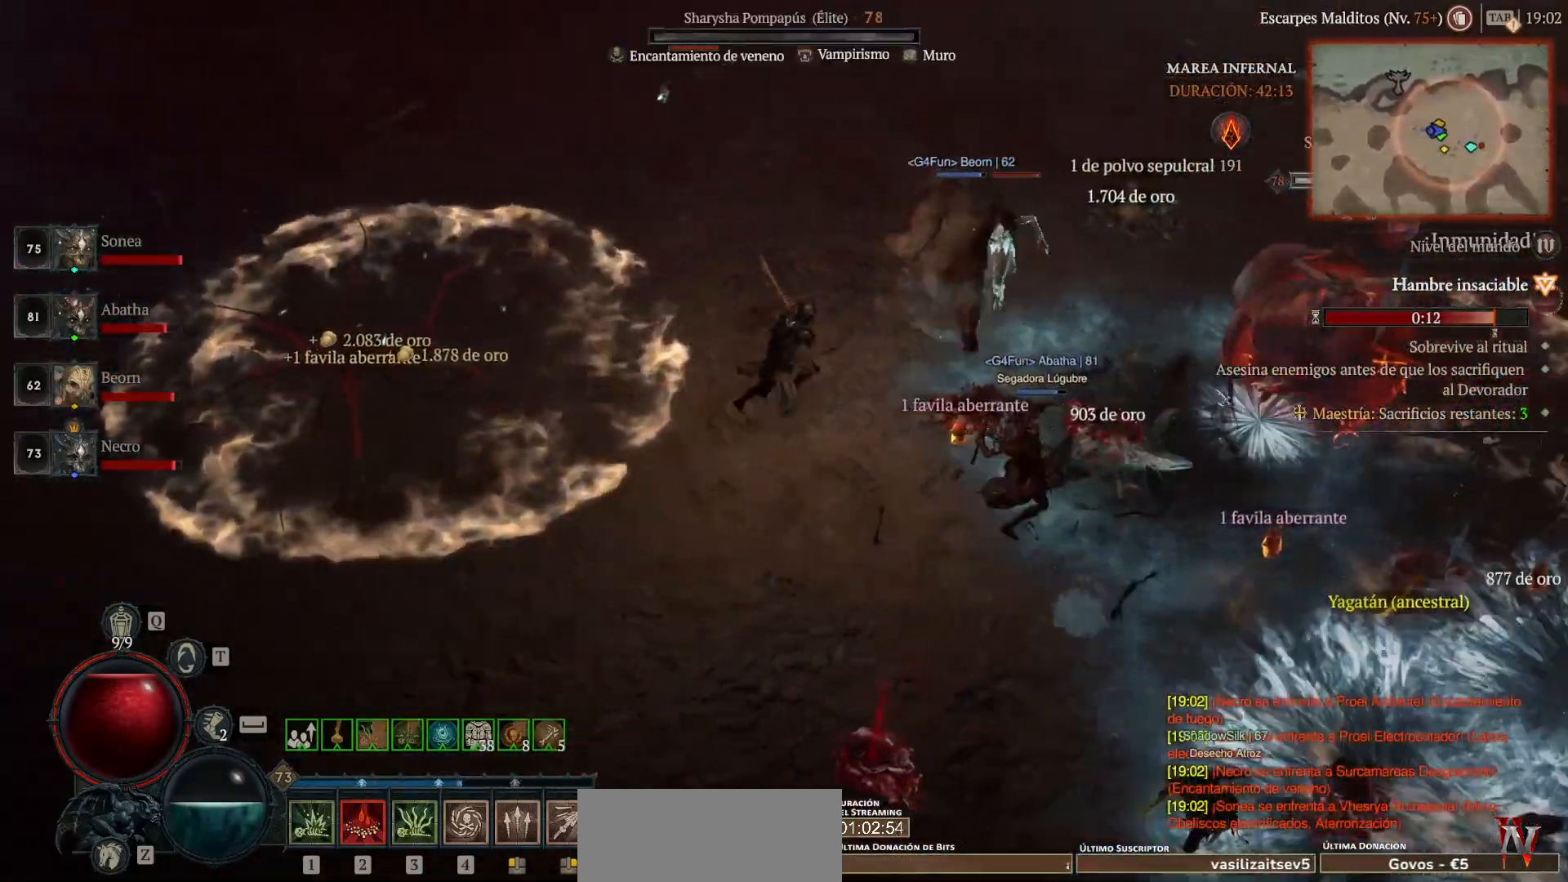
Gameplay with keyboard and mouse; each line is a JSON object with the keys and mouse buttons held at the frame after it. "events" lists presses ("down") and releases ("up") of "ctrl", "down", "left", "return", "right", "shift", "space", "tab", "up", "mouse_left" and "mouse_right" between this image and that frame as [ms after this image, input, new state], when the widget could be followed in between. "mouse_left", "mouse_right" = the "left", "right" buttons of the "mouse" list. No other keys are recorded. Not read: mouse_move.
{"keys": [], "mouse": ["left"], "events": []}
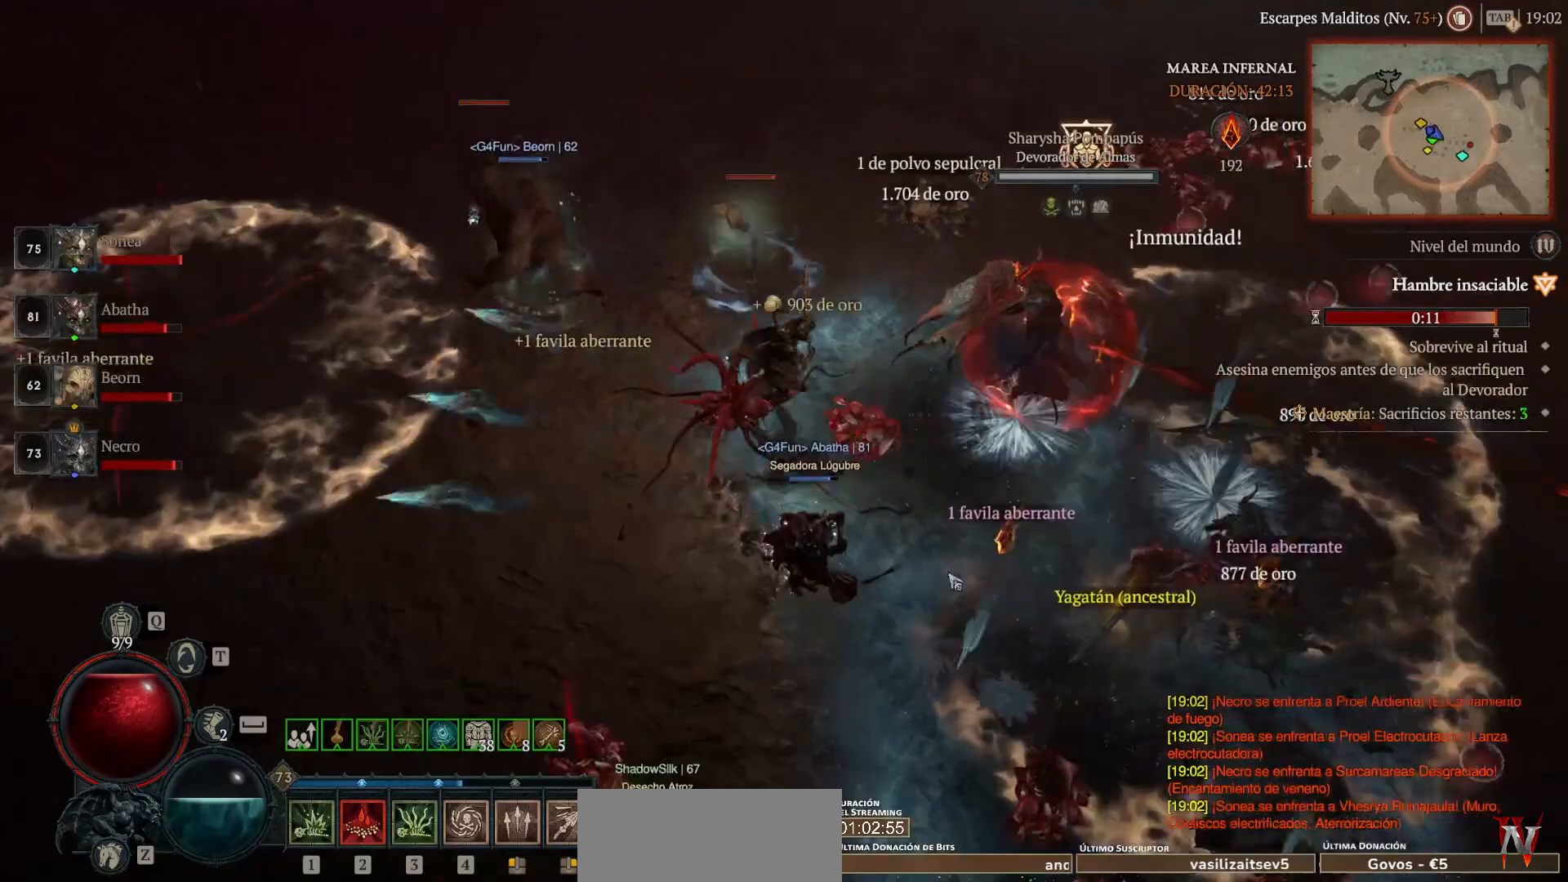
{"keys": [], "mouse": [], "events": [[480, "mouse_left", "up"]]}
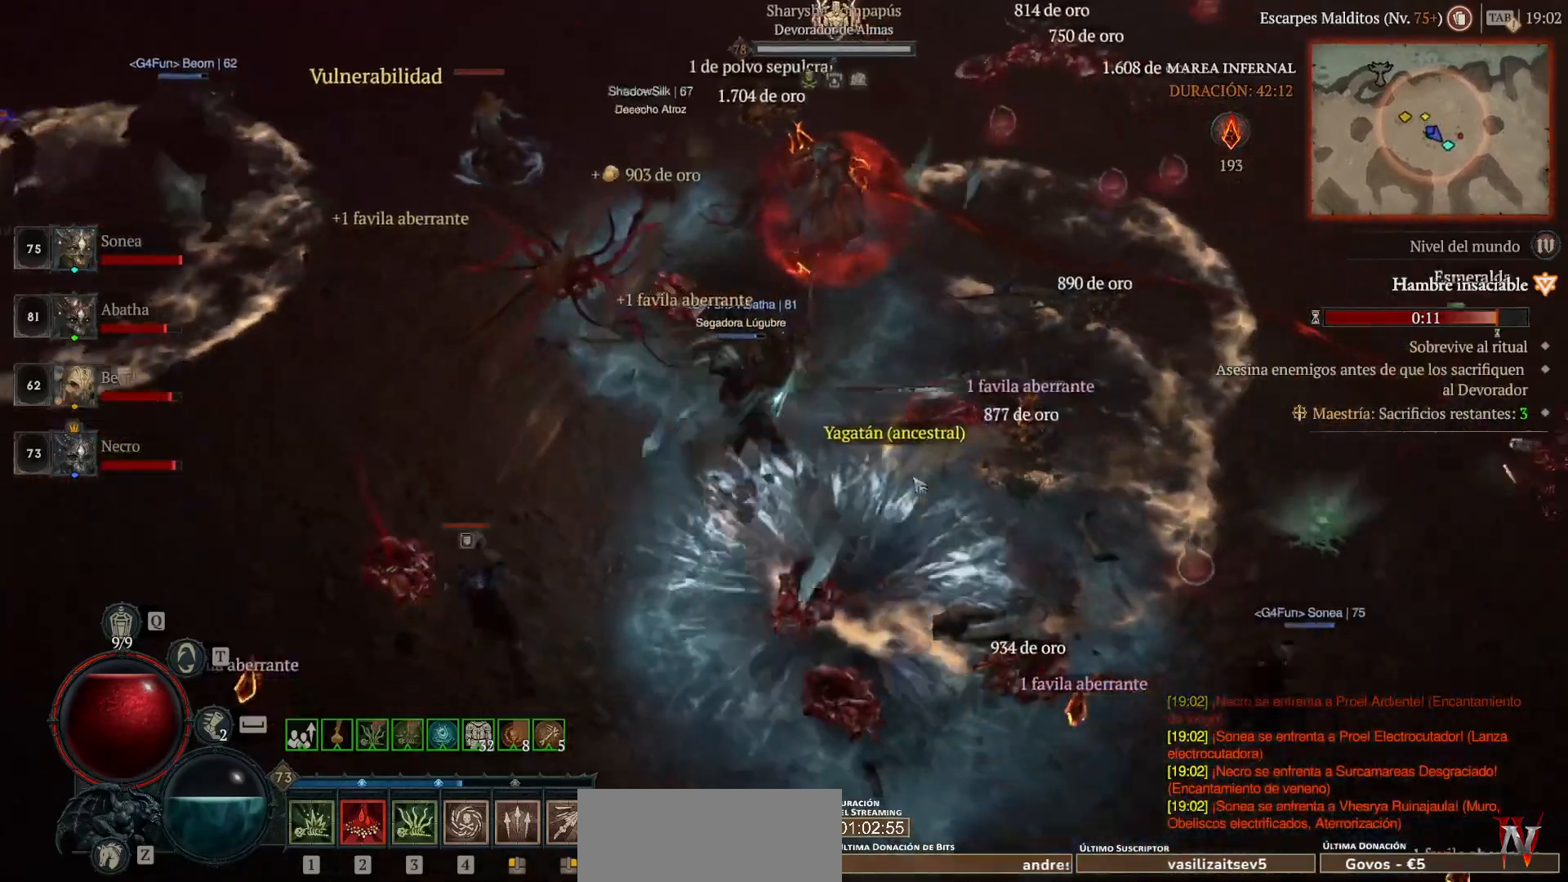
{"keys": [], "mouse": ["left"], "events": [[80, "mouse_left", "down"], [200, "mouse_left", "up"], [400, "mouse_left", "down"]]}
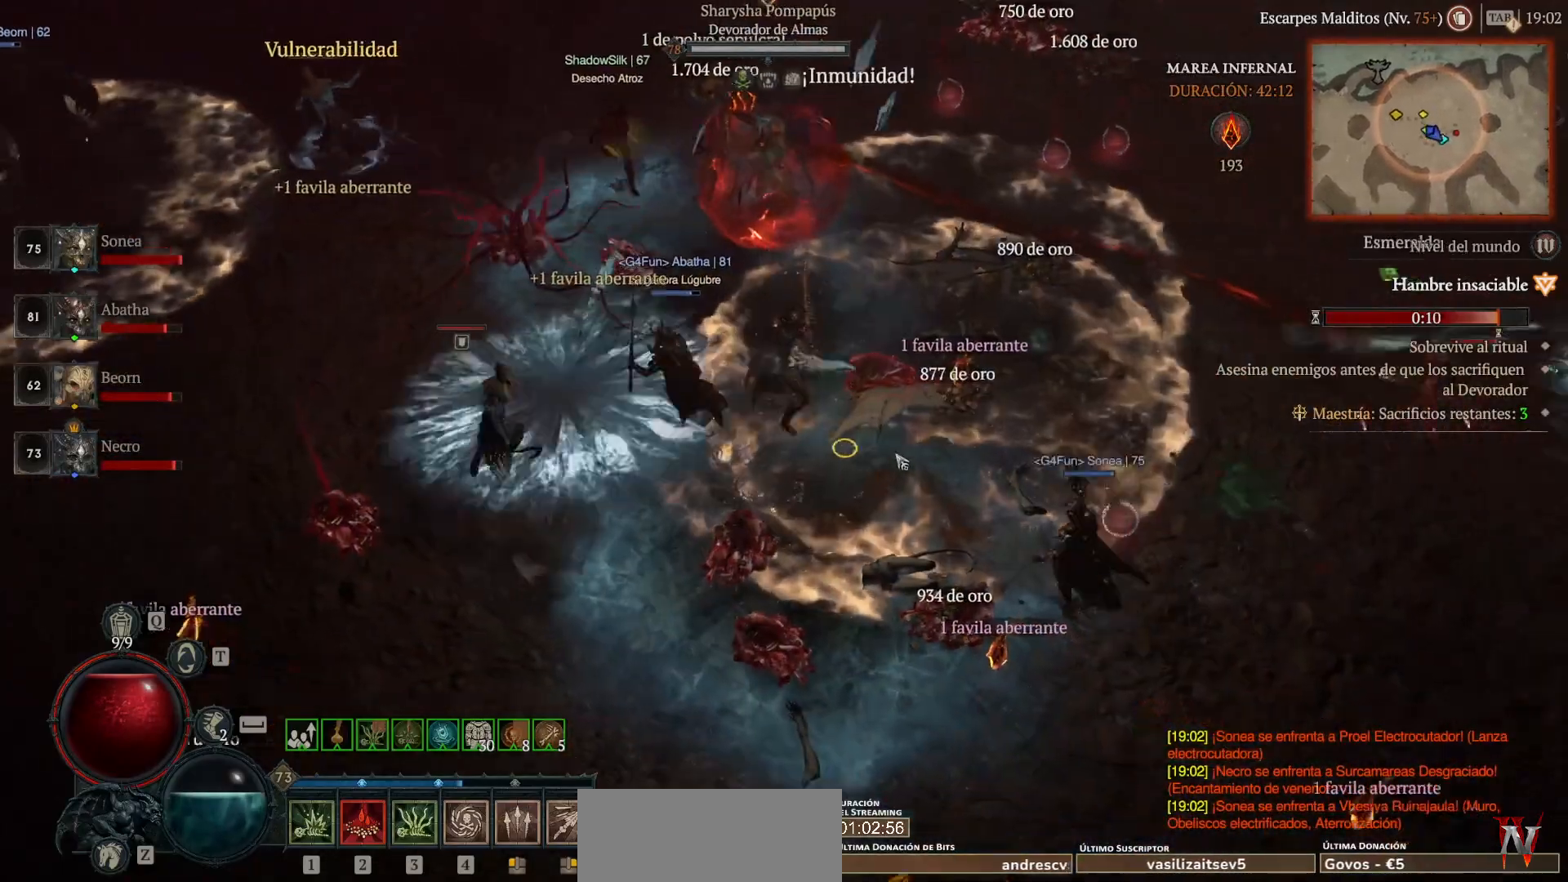
{"keys": [], "mouse": ["left"], "events": []}
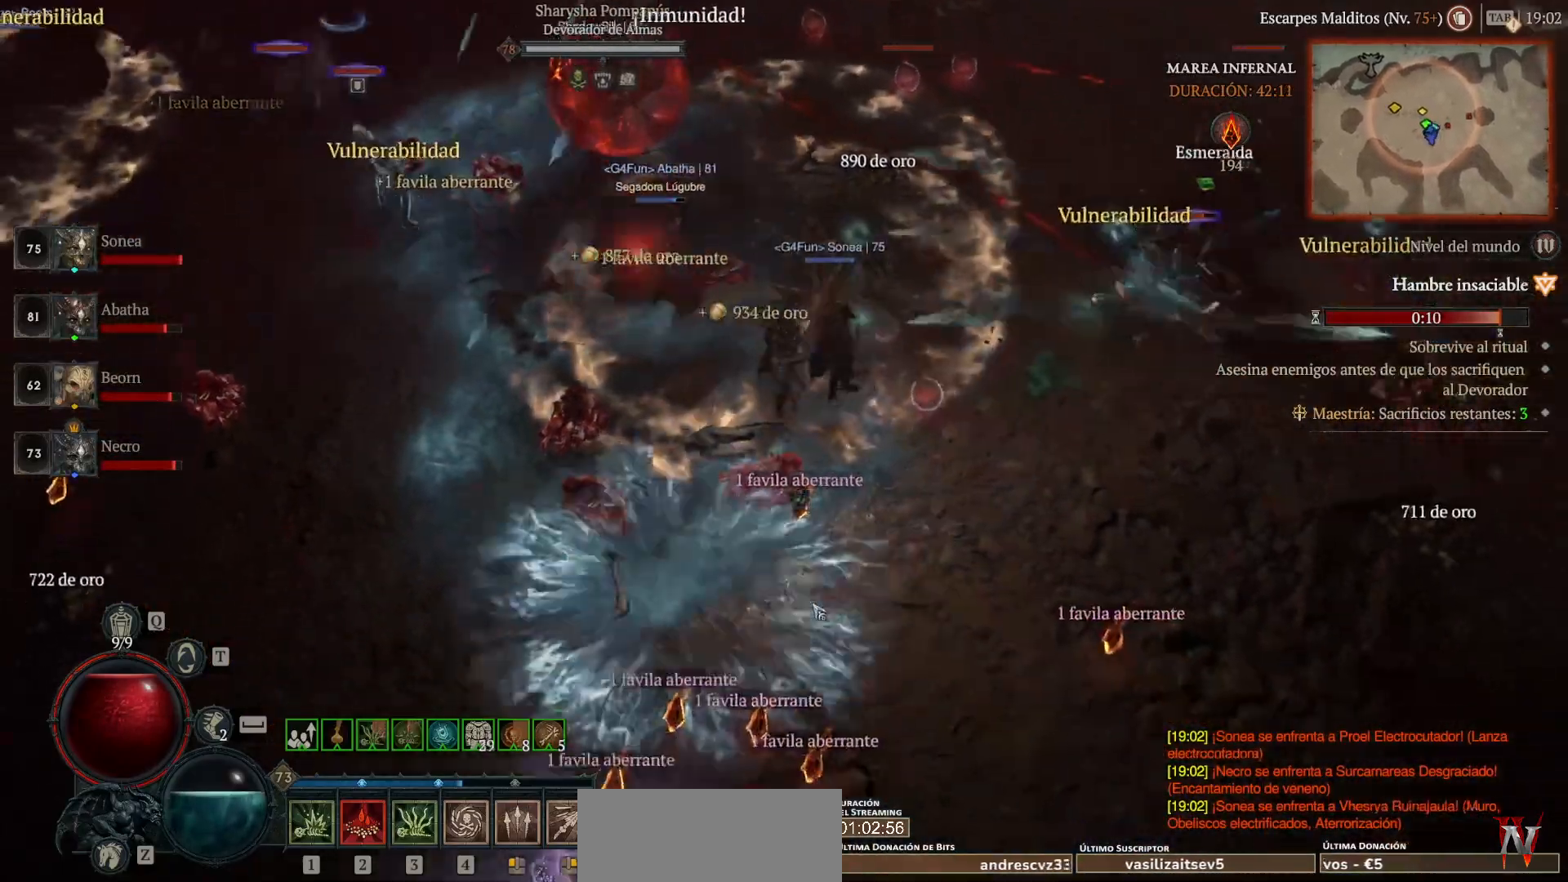
{"keys": [], "mouse": ["left"], "events": []}
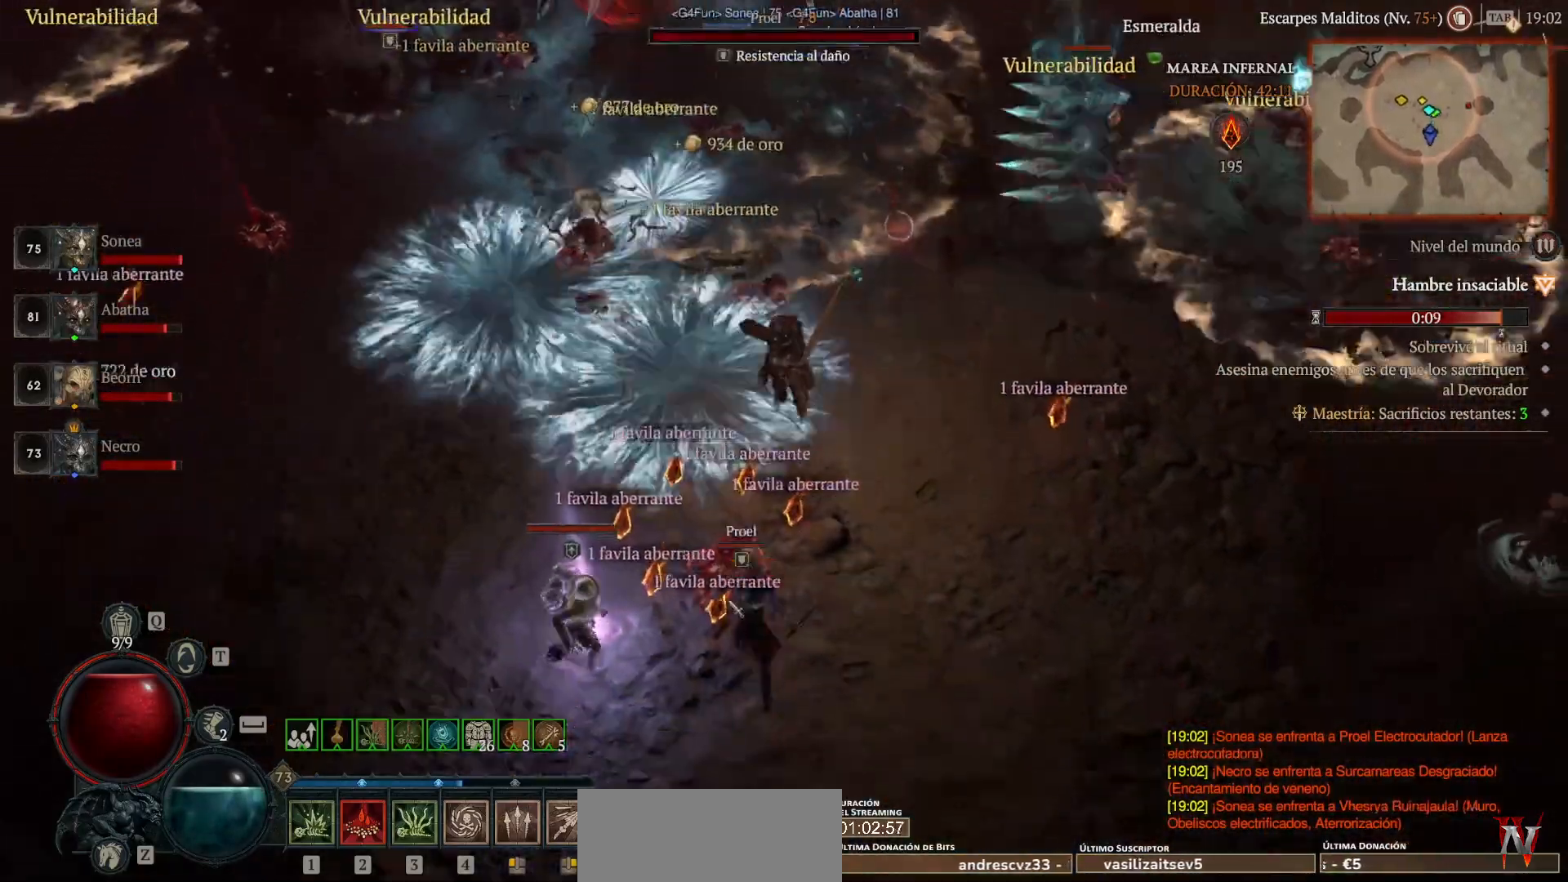
{"keys": [], "mouse": ["left"], "events": []}
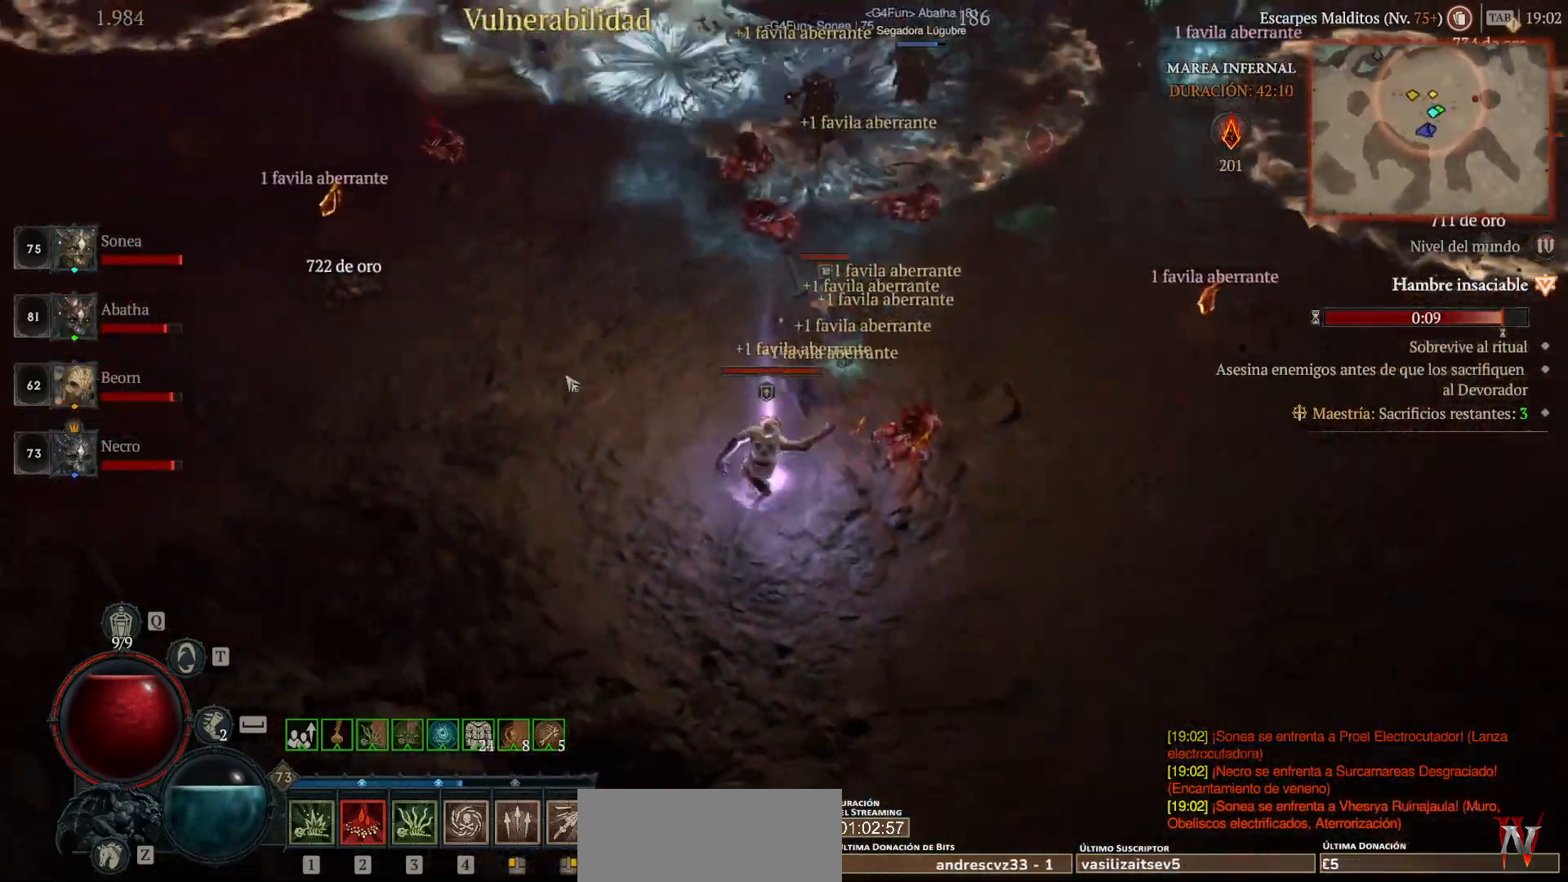
{"keys": [], "mouse": [], "events": [[200, "mouse_left", "up"], [280, "shift", "down"], [320, "mouse_right", "down"], [480, "mouse_right", "up"], [480, "shift", "up"]]}
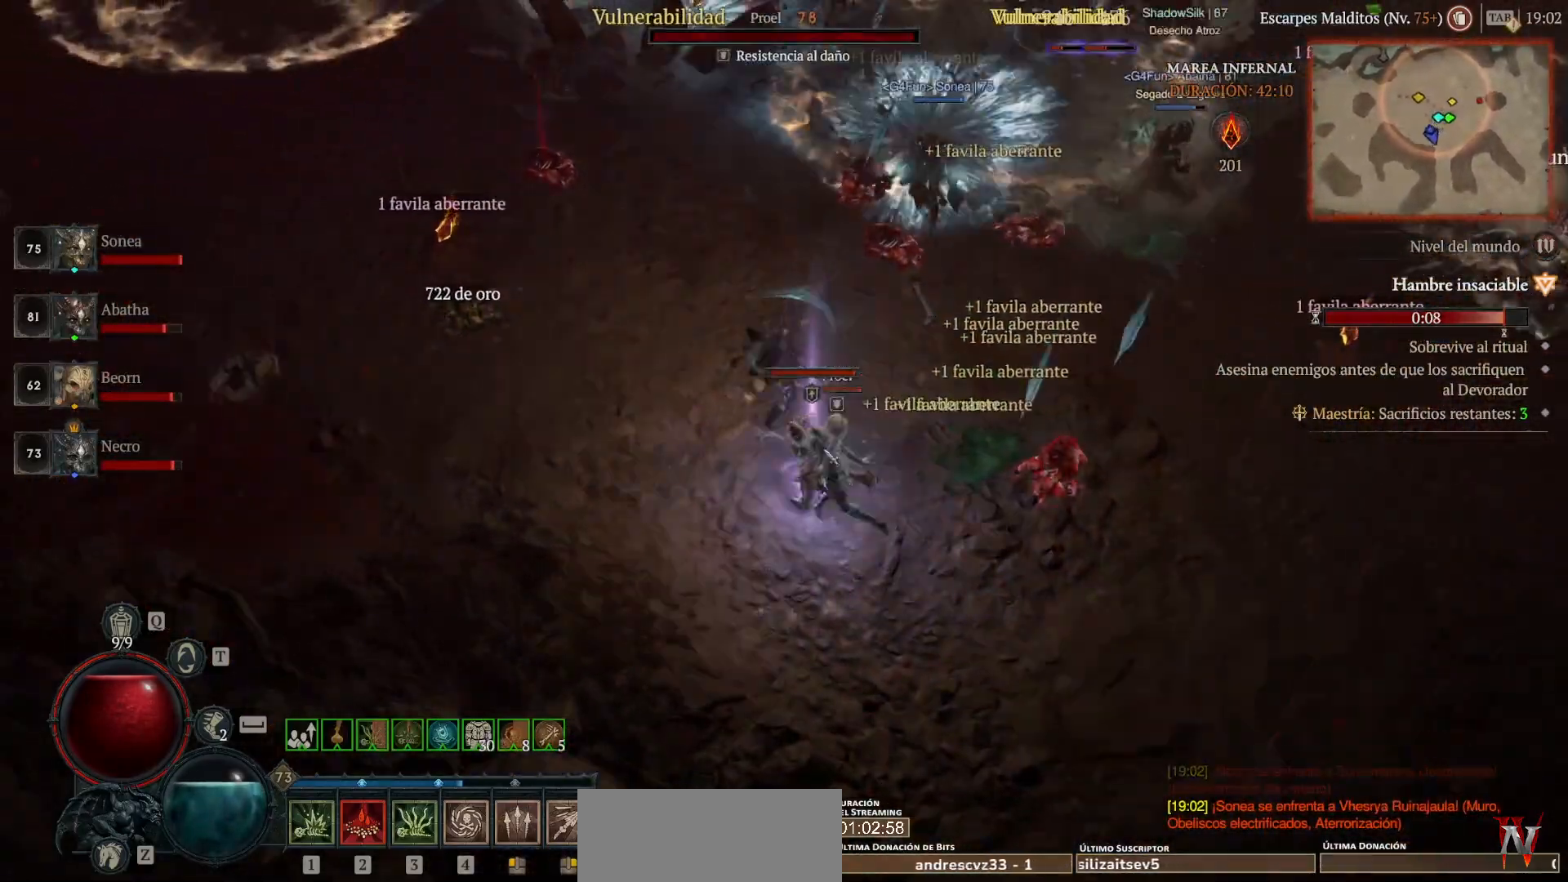
{"keys": [], "mouse": ["left"], "events": [[200, "mouse_left", "down"]]}
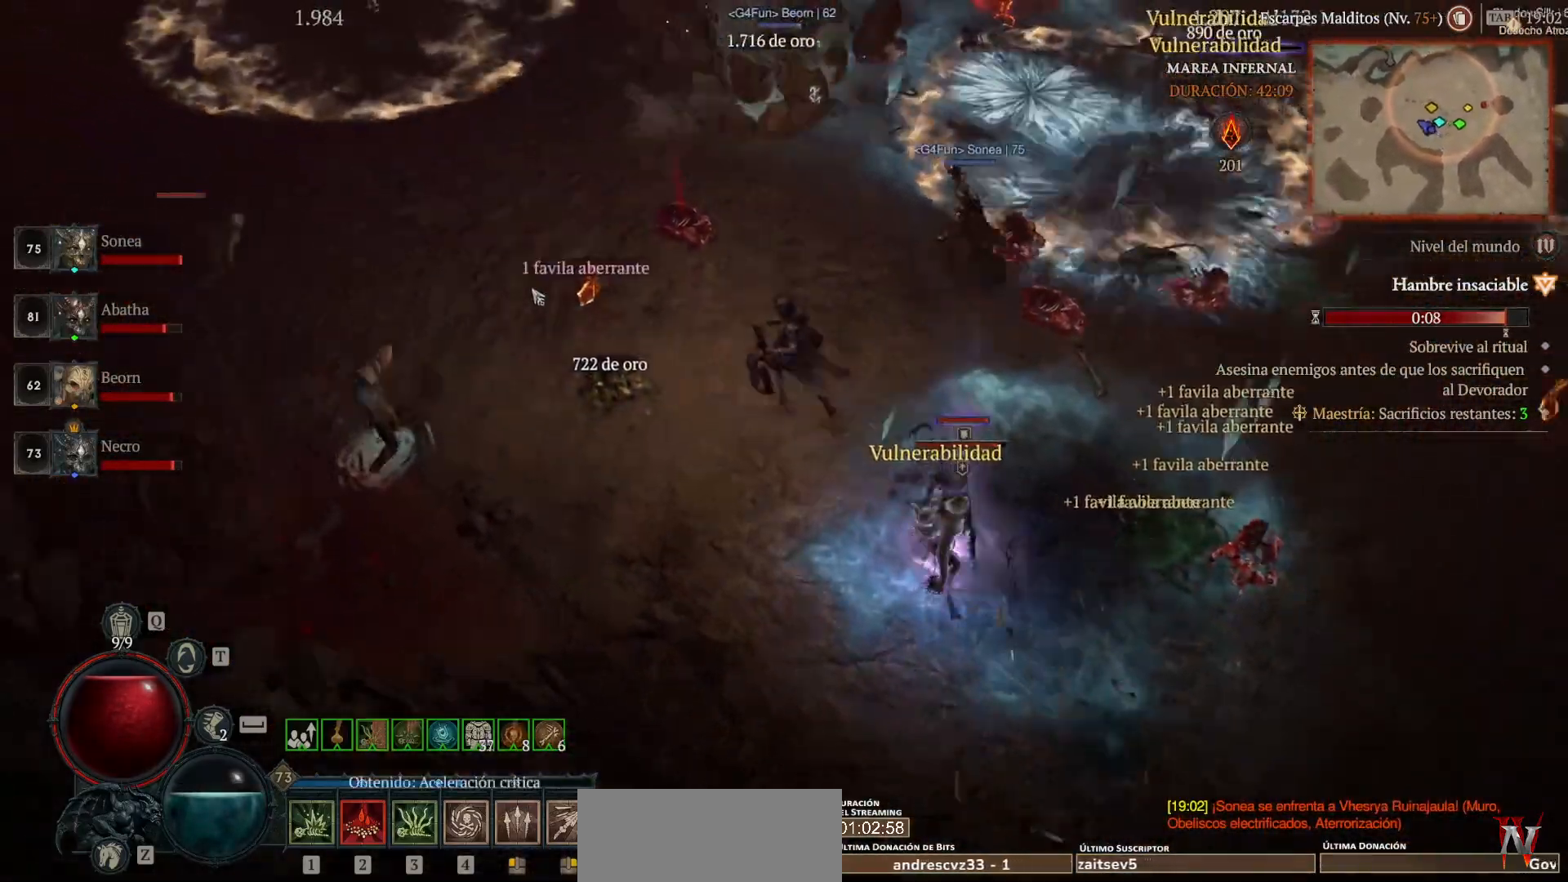
{"keys": [], "mouse": ["left"], "events": []}
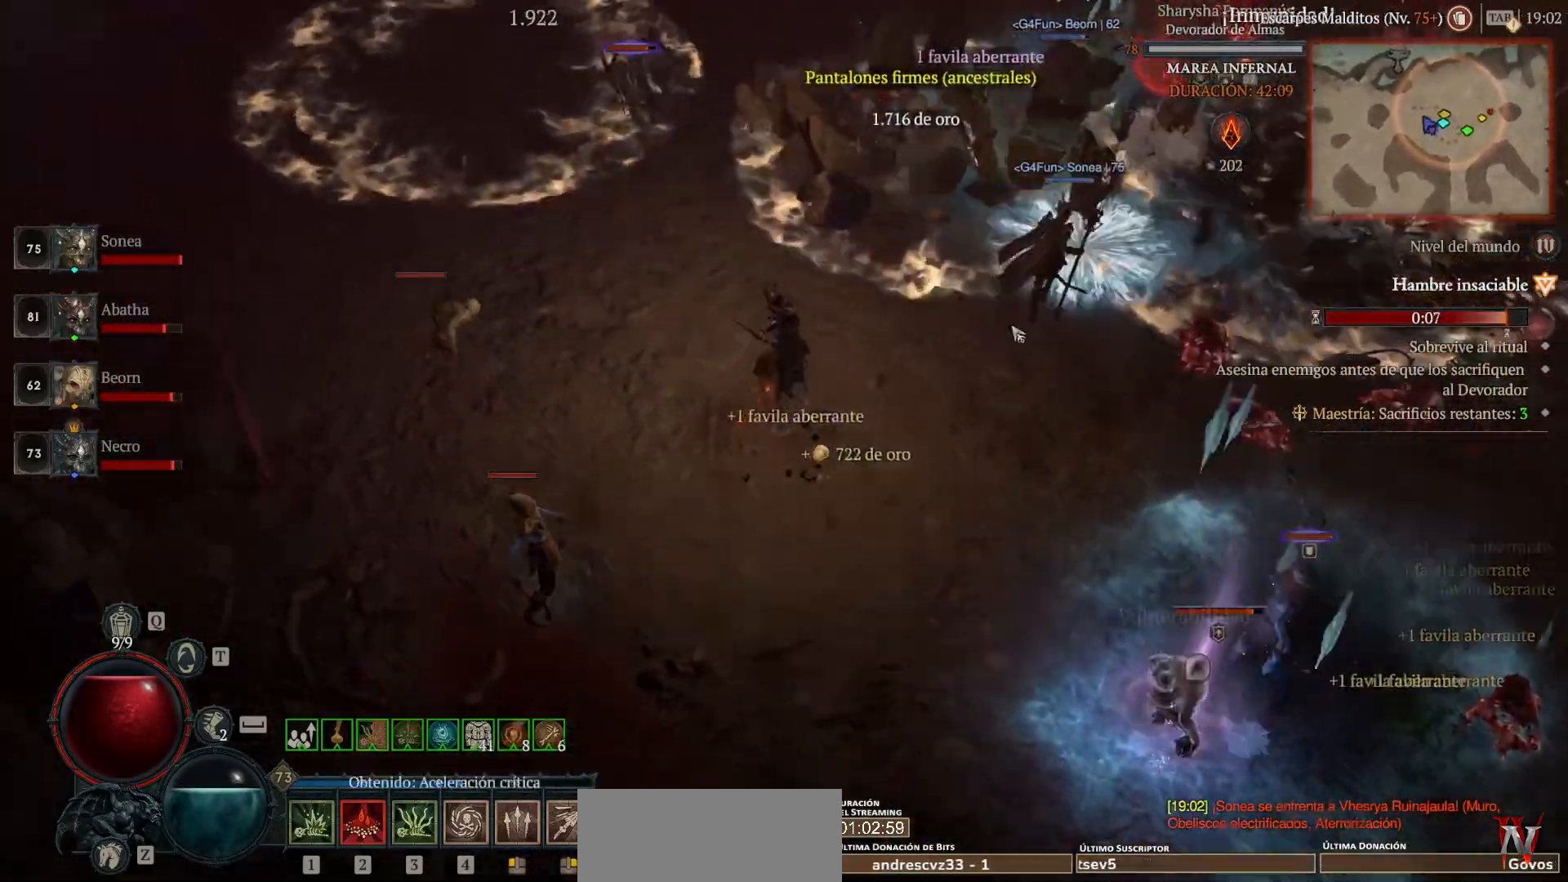
{"keys": [], "mouse": ["left"], "events": []}
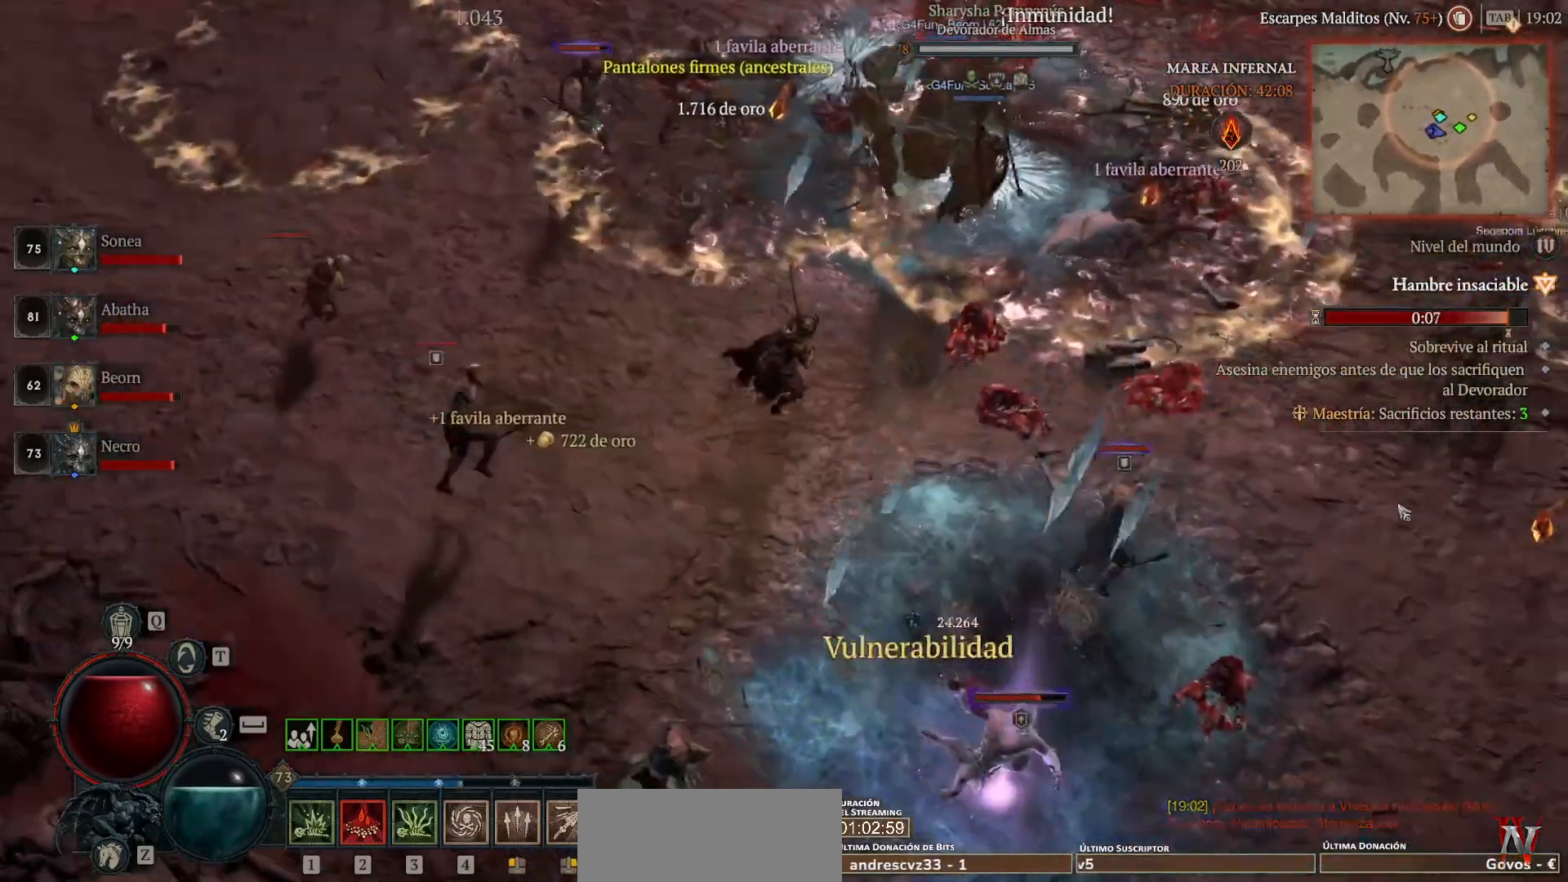
{"keys": [], "mouse": ["left"], "events": []}
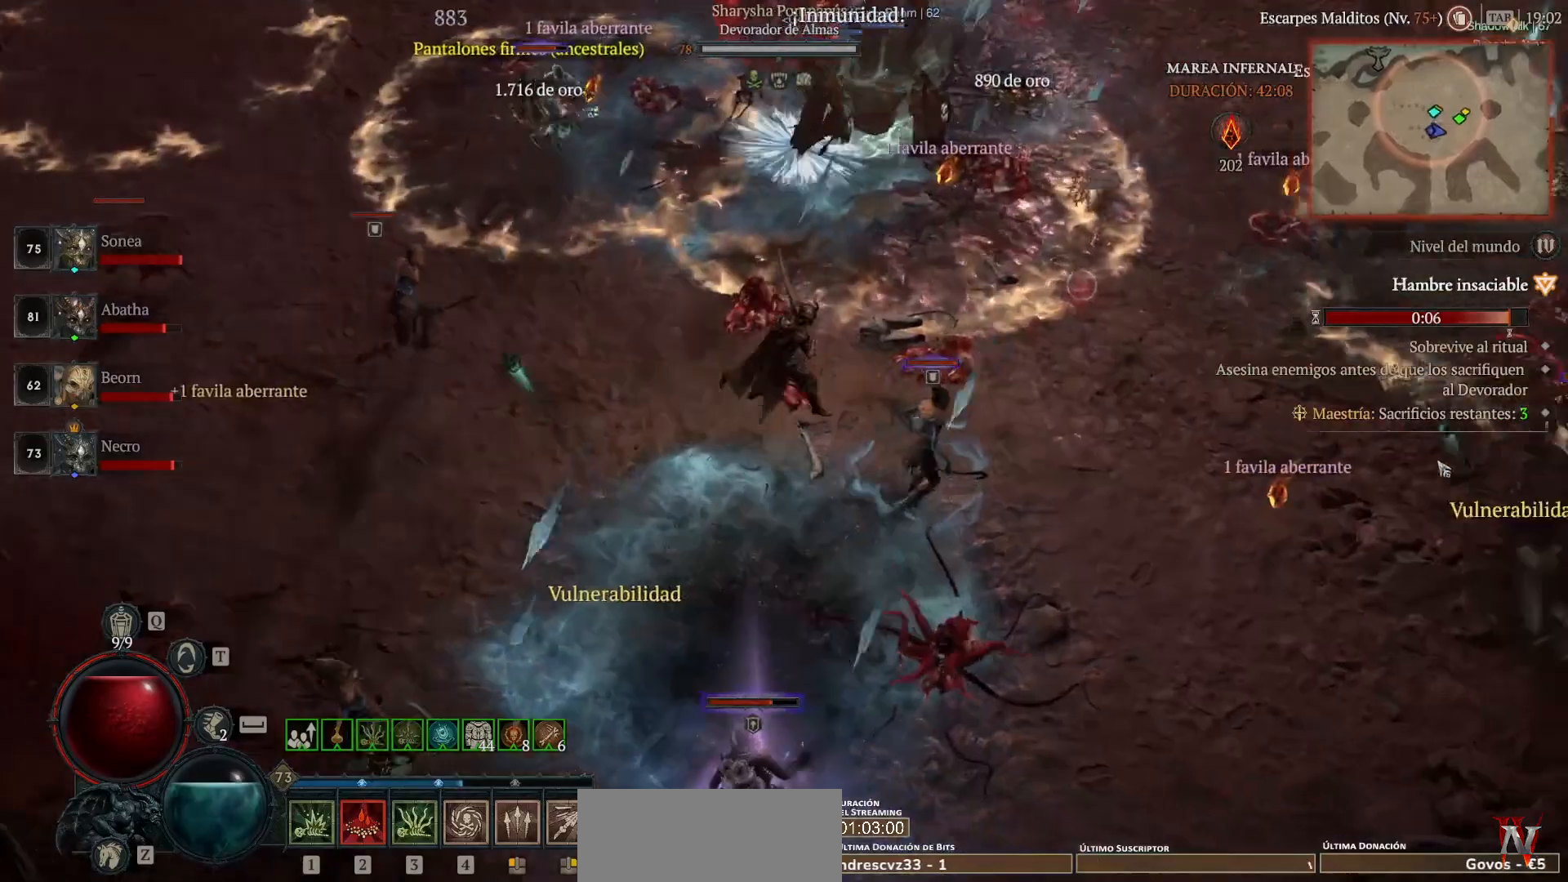
{"keys": [], "mouse": ["left"], "events": []}
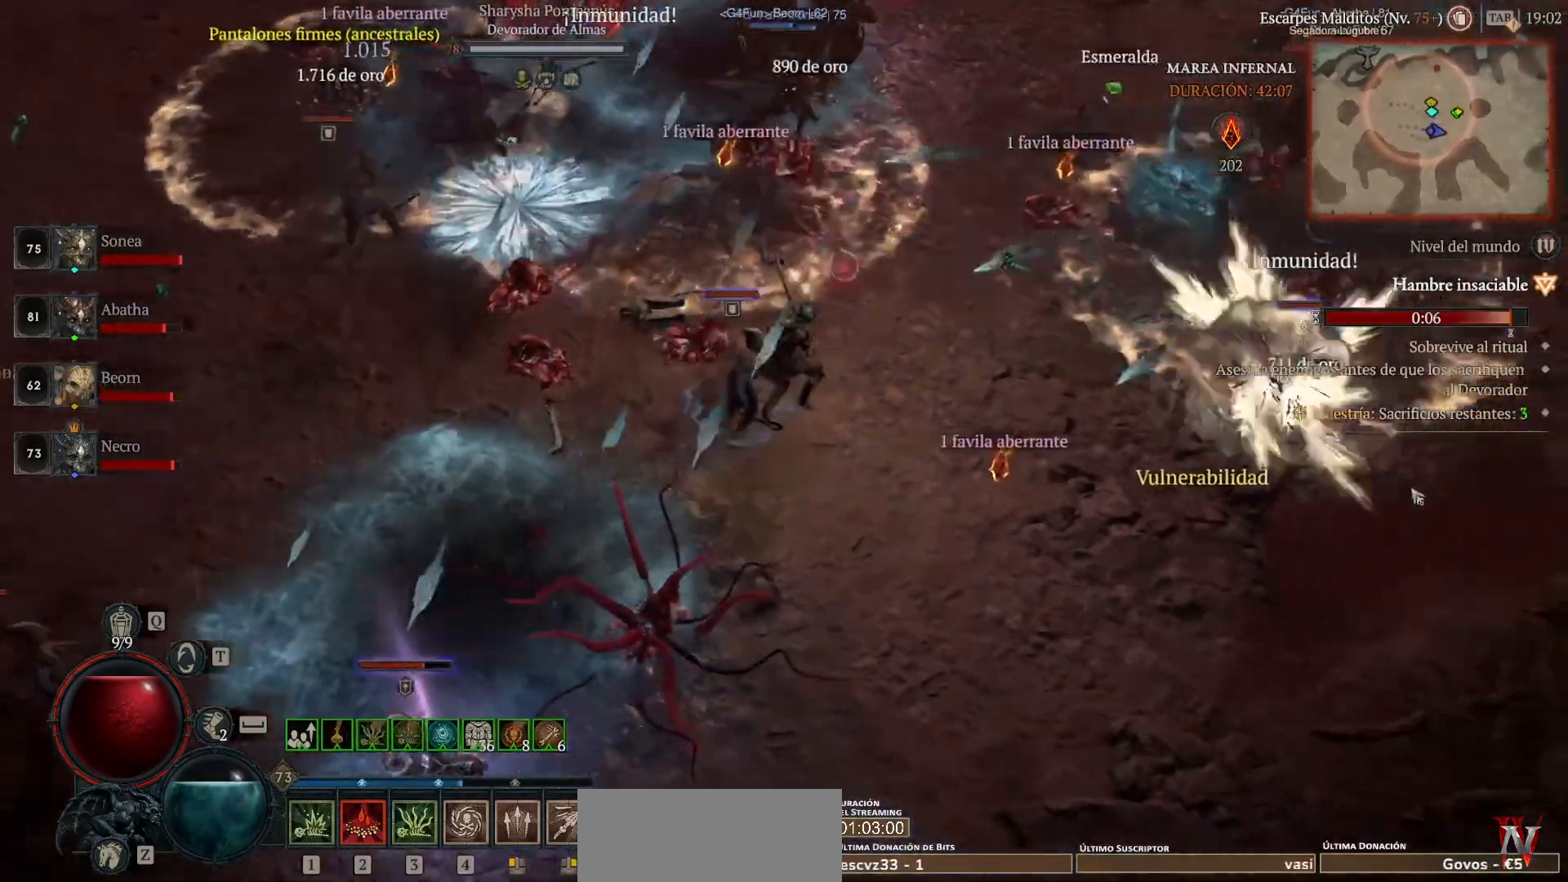
{"keys": [], "mouse": ["left"], "events": []}
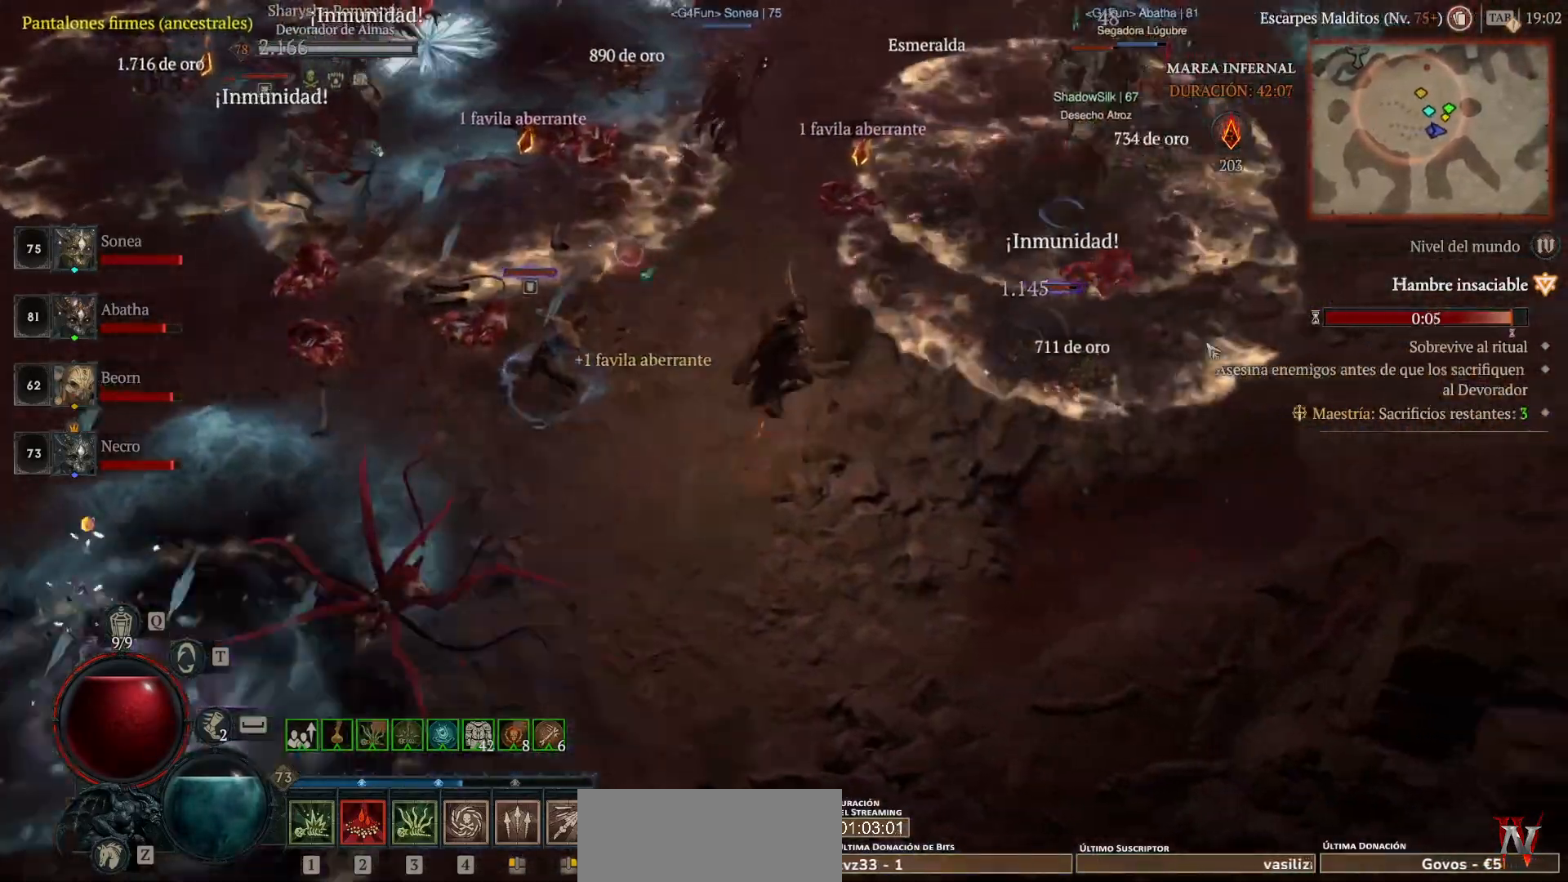
{"keys": [], "mouse": ["left"], "events": []}
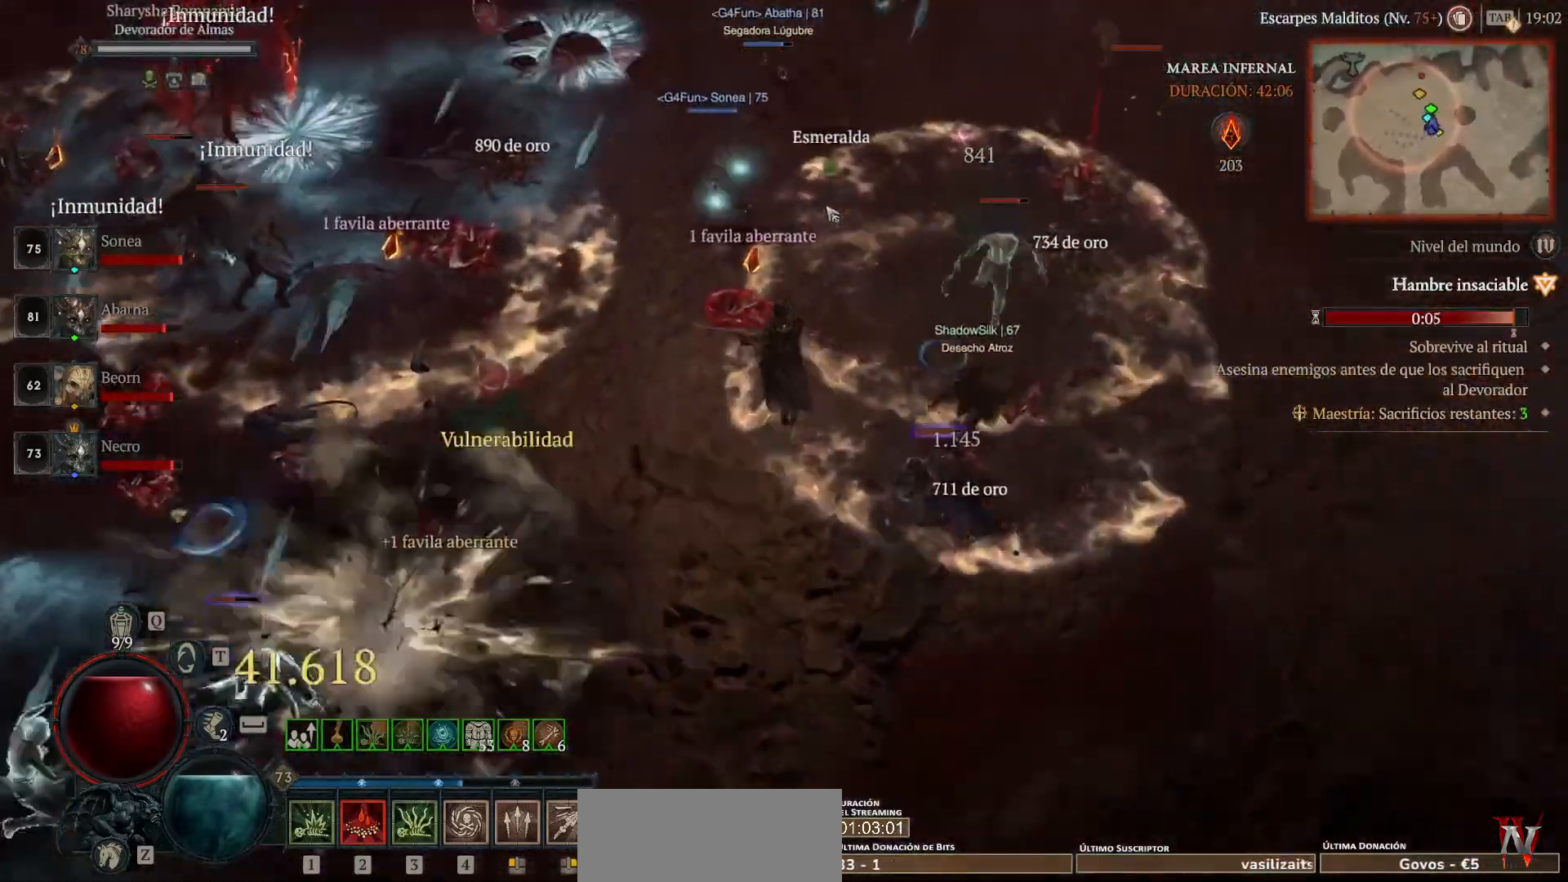
{"keys": [], "mouse": ["left"], "events": []}
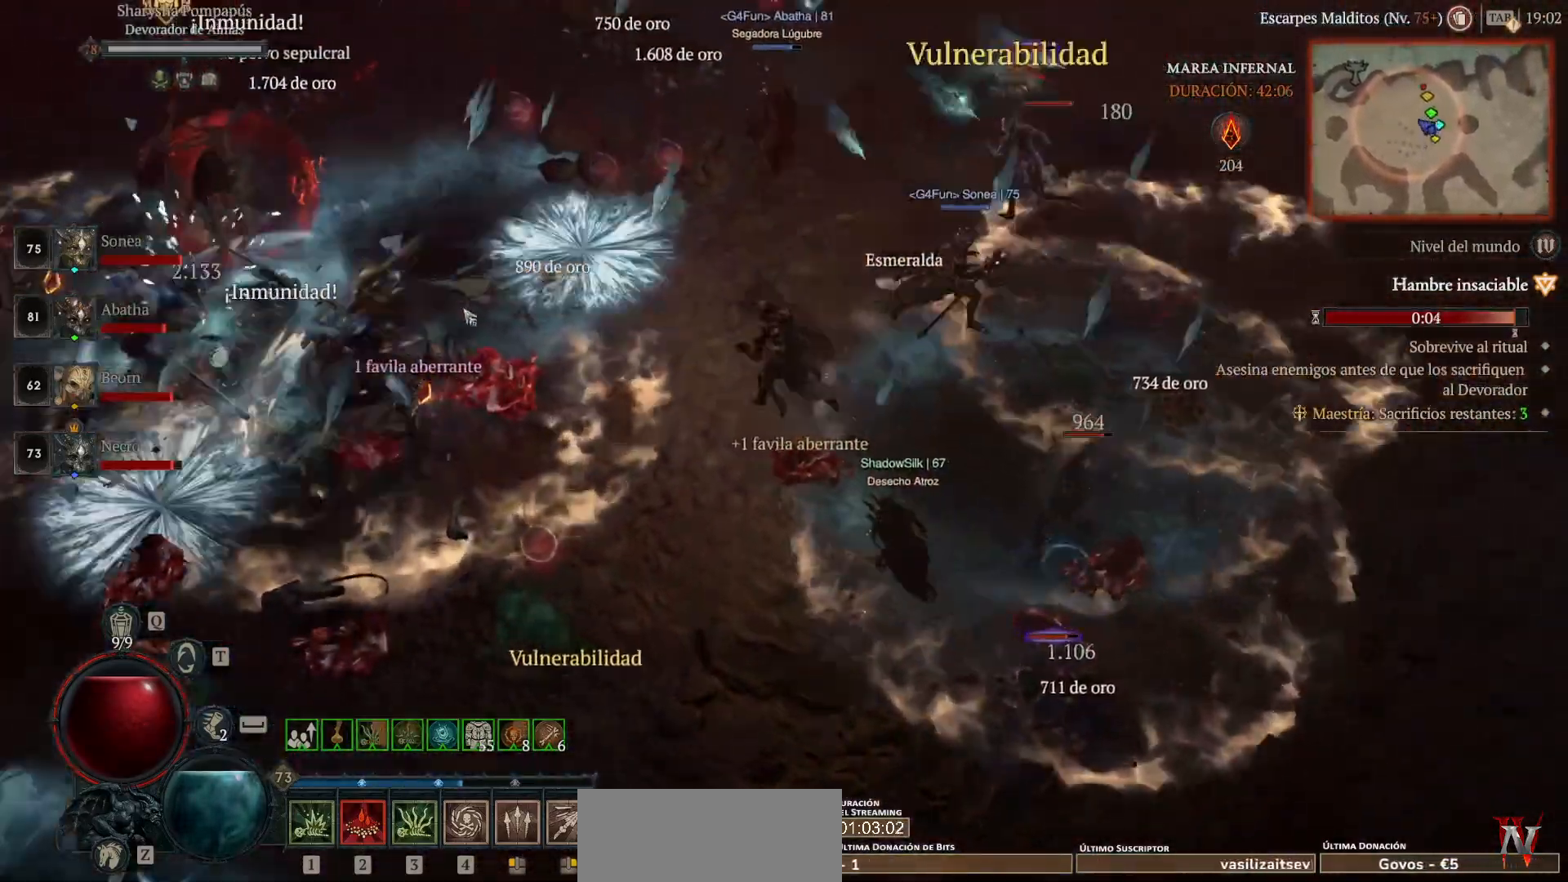
{"keys": [], "mouse": ["left"], "events": []}
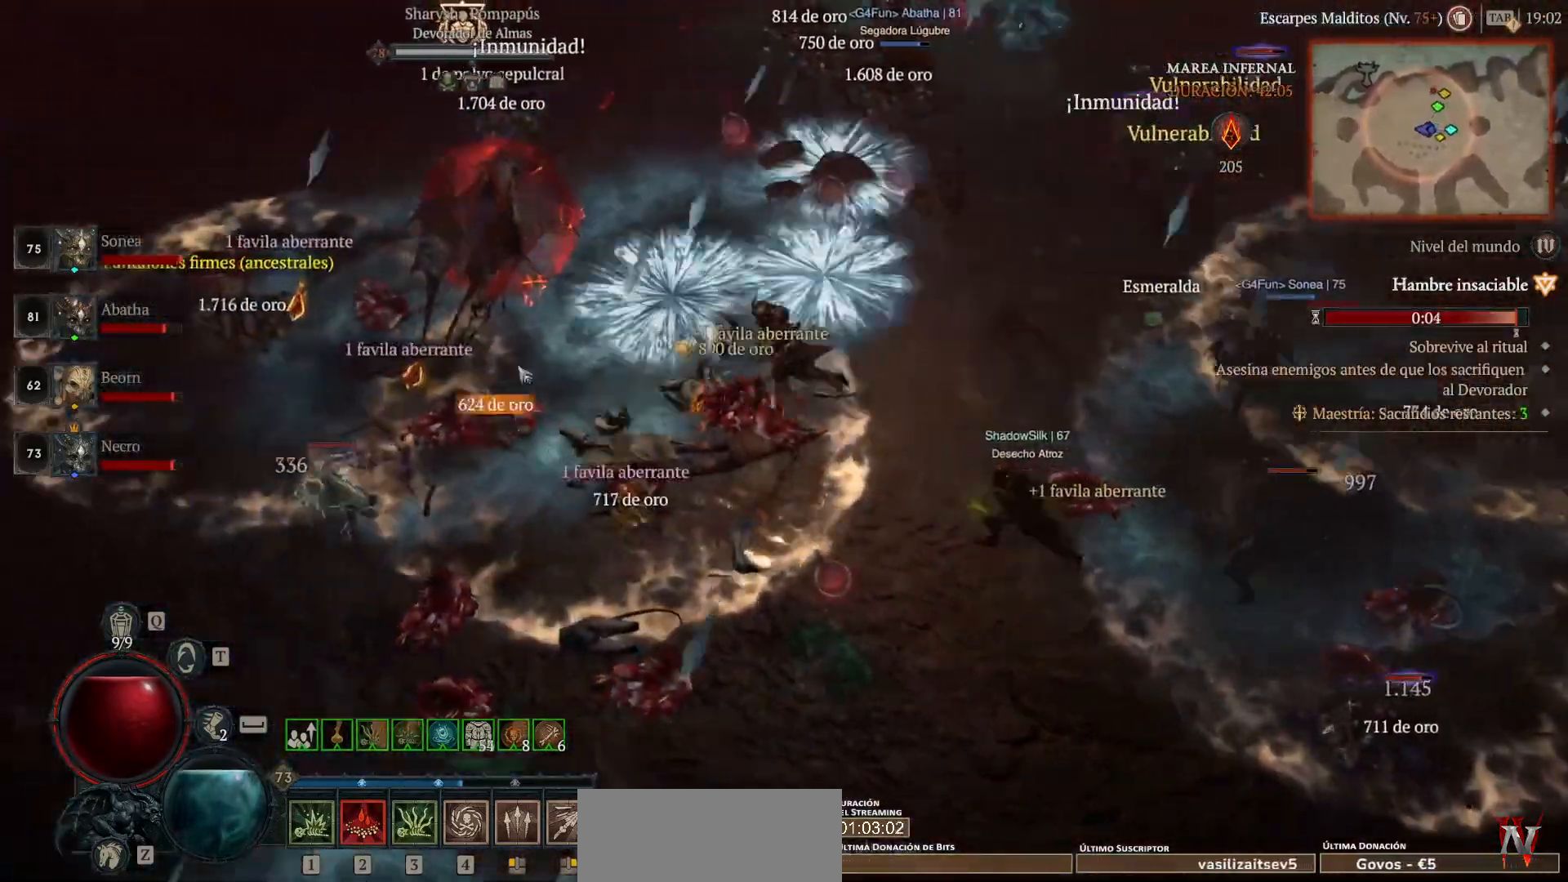
{"keys": [], "mouse": ["left"], "events": []}
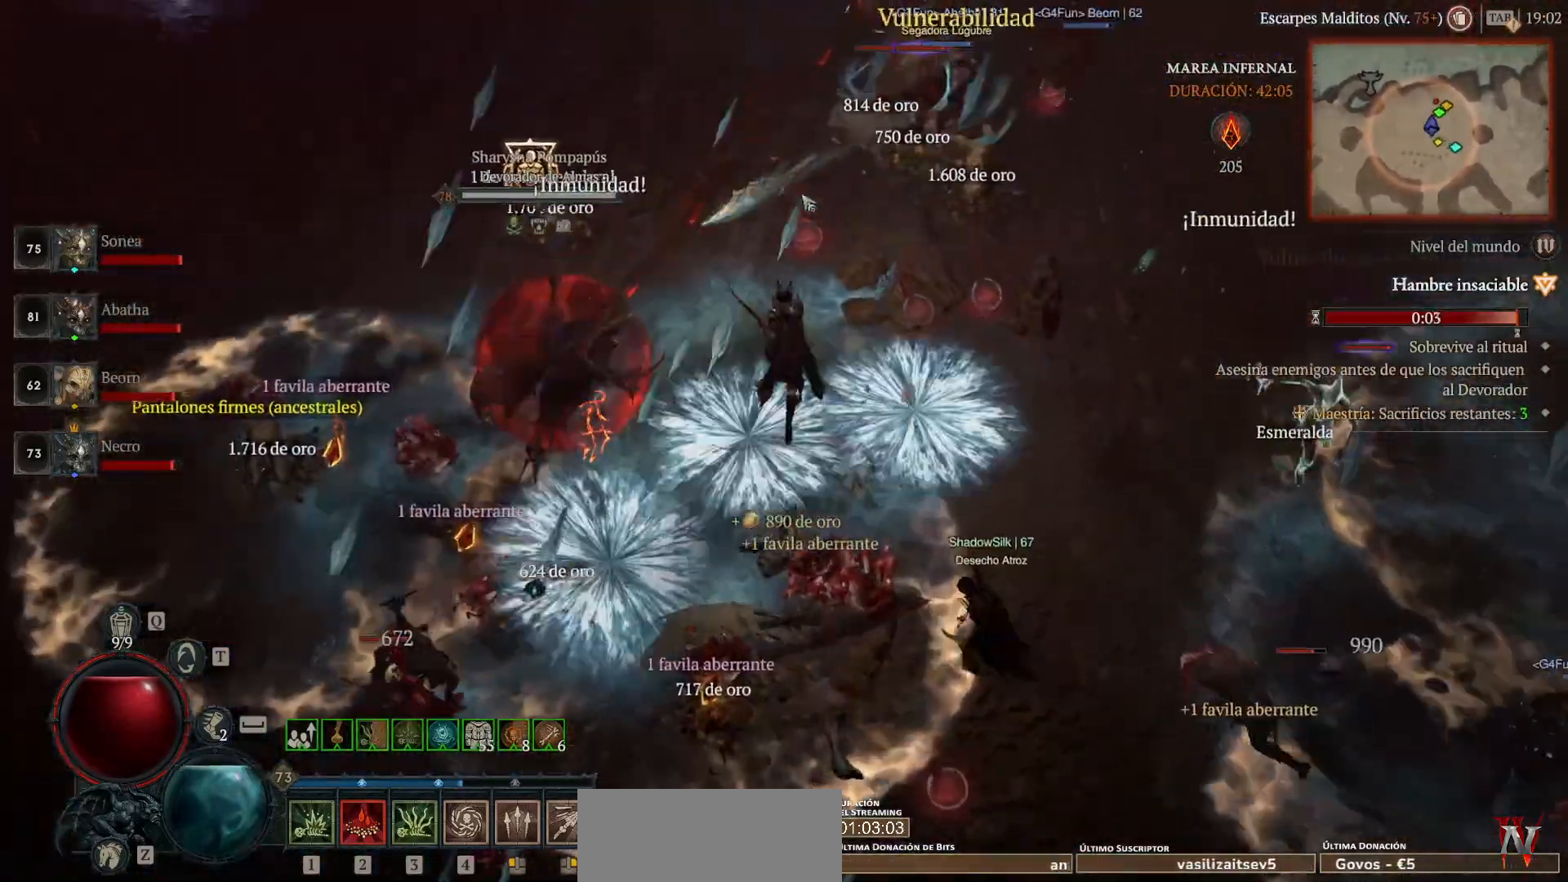
{"keys": ["shift"], "mouse": ["right"], "events": [[320, "mouse_left", "up"], [440, "mouse_right", "down"], [440, "shift", "down"]]}
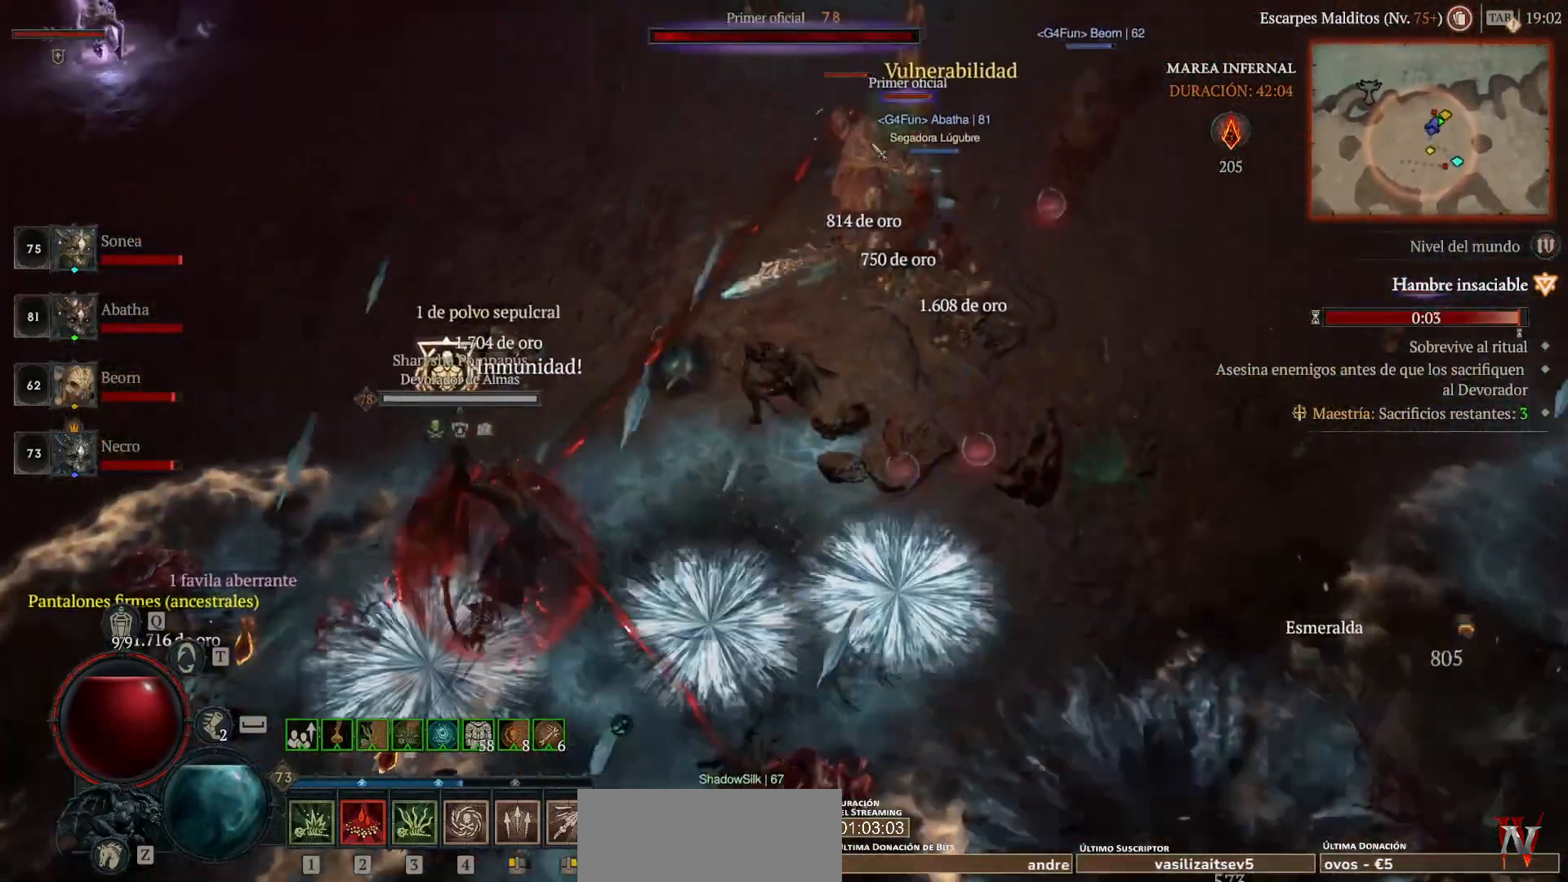
{"keys": [], "mouse": [], "events": [[40, "shift", "up"], [80, "mouse_right", "up"]]}
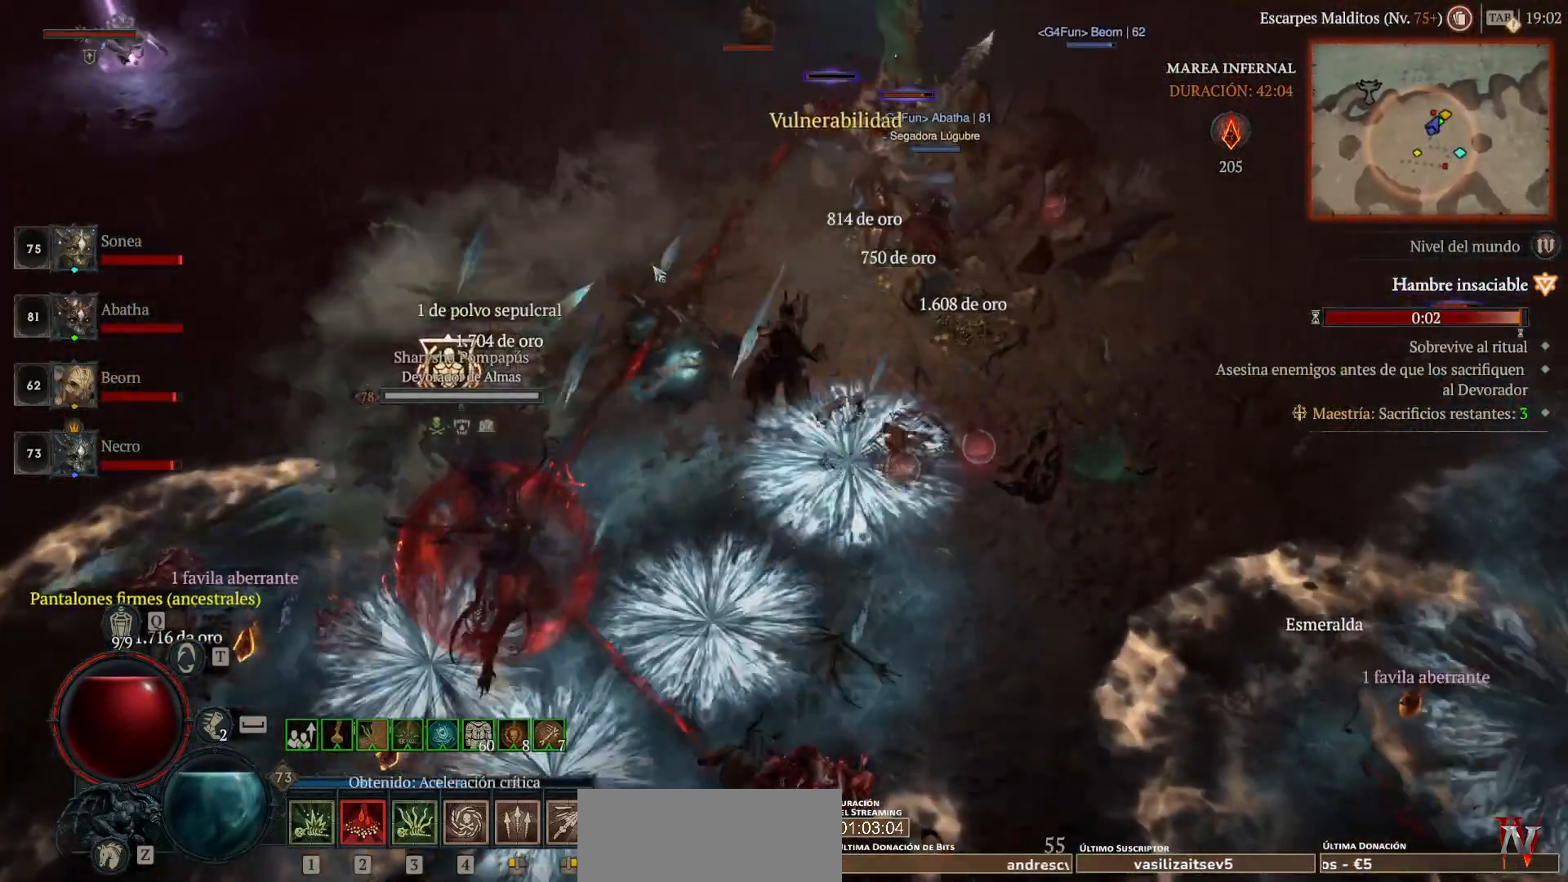
{"keys": [], "mouse": ["left"], "events": [[400, "mouse_left", "down"]]}
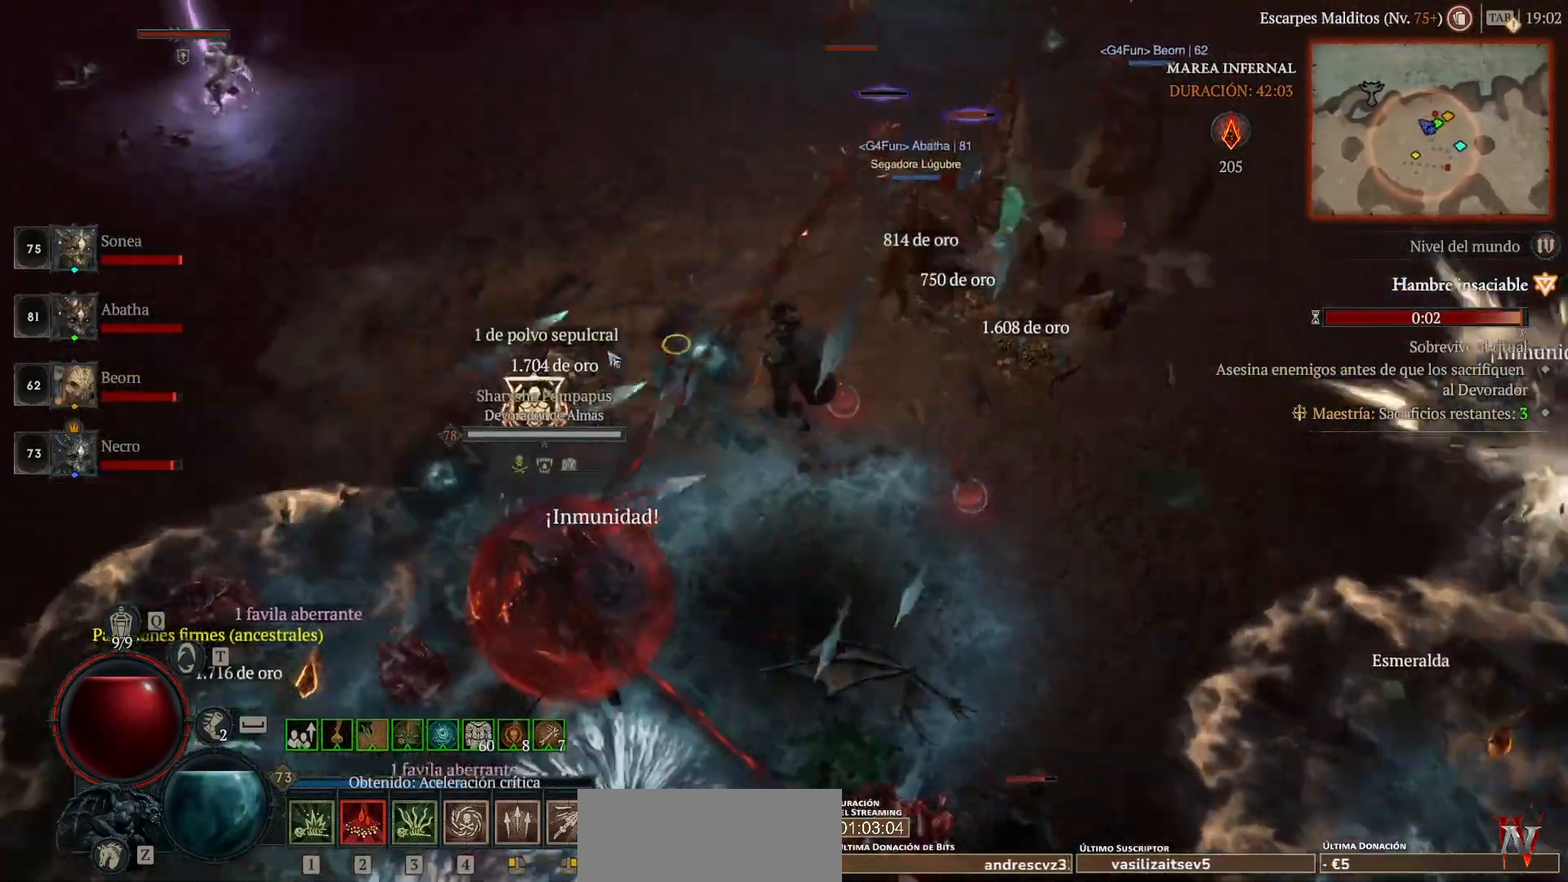
{"keys": [], "mouse": ["left"], "events": []}
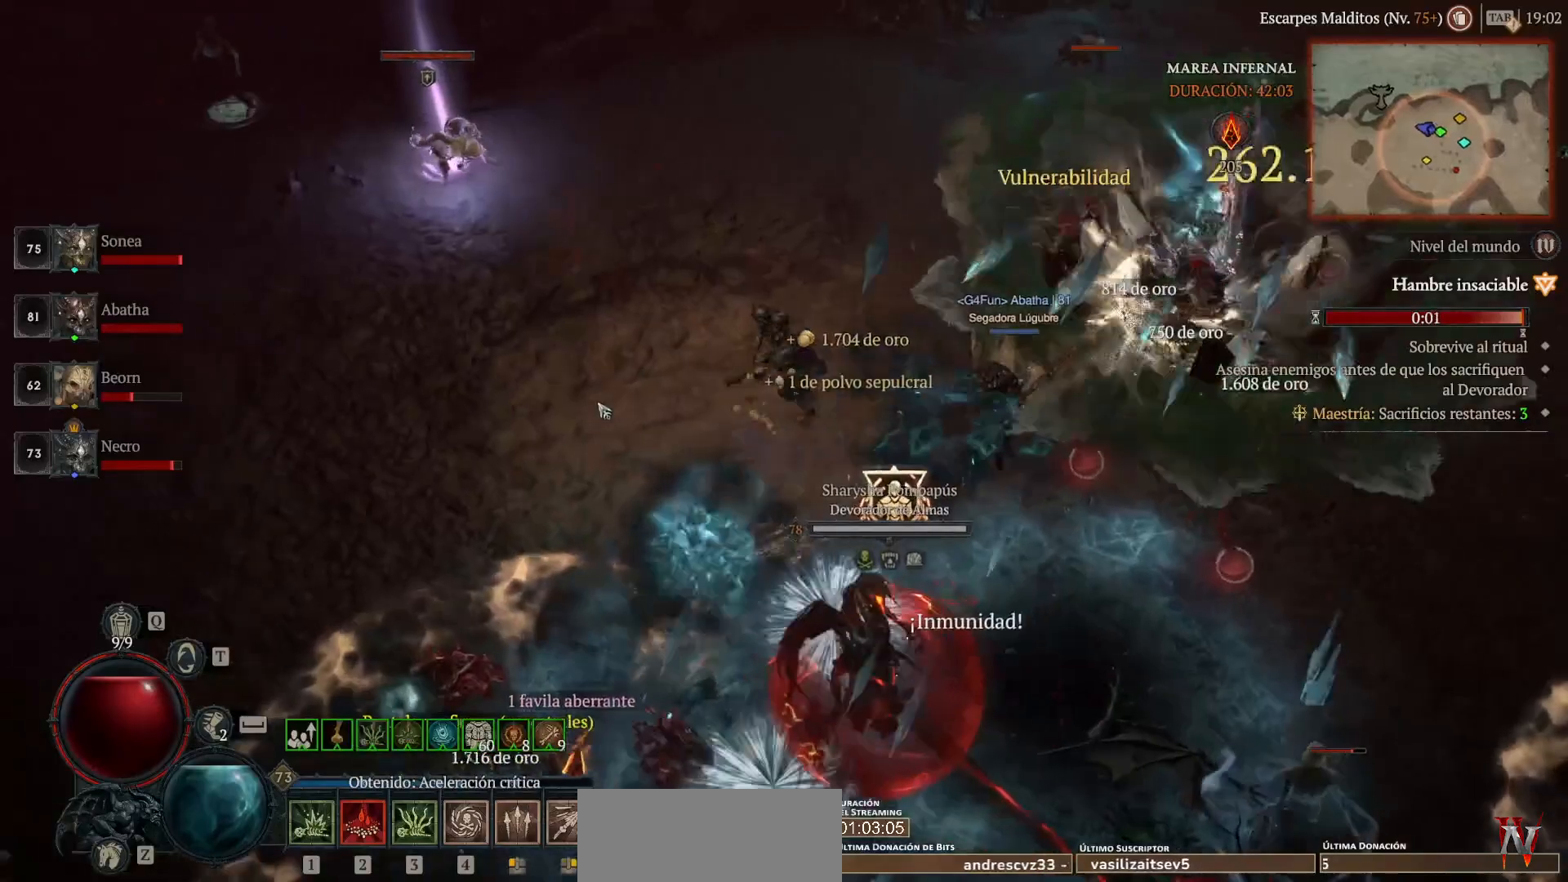
{"keys": [], "mouse": ["left"], "events": []}
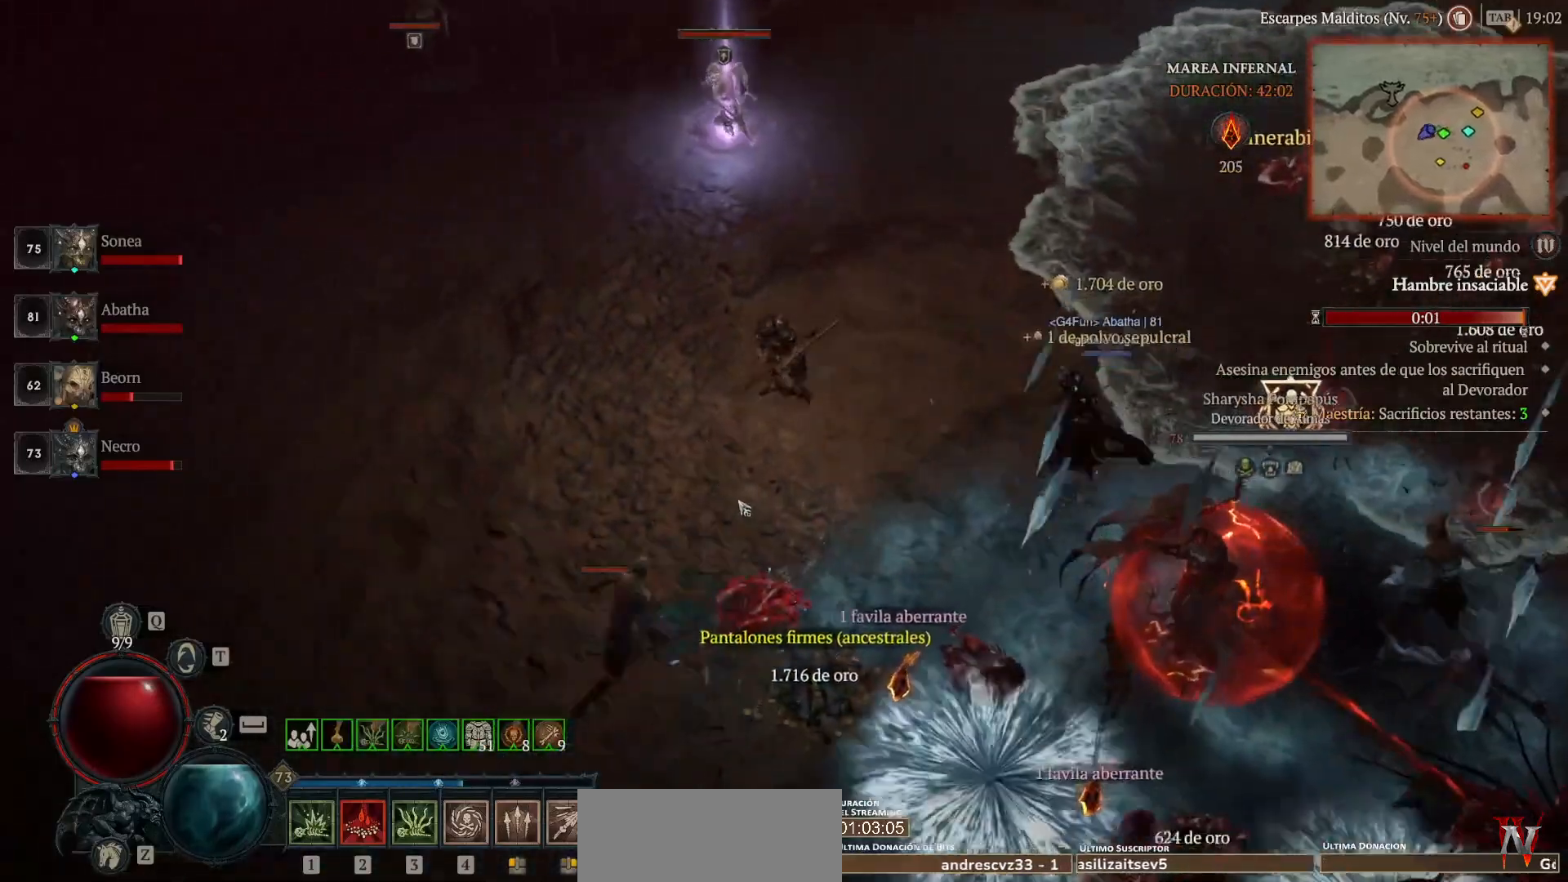
{"keys": [], "mouse": ["left"], "events": []}
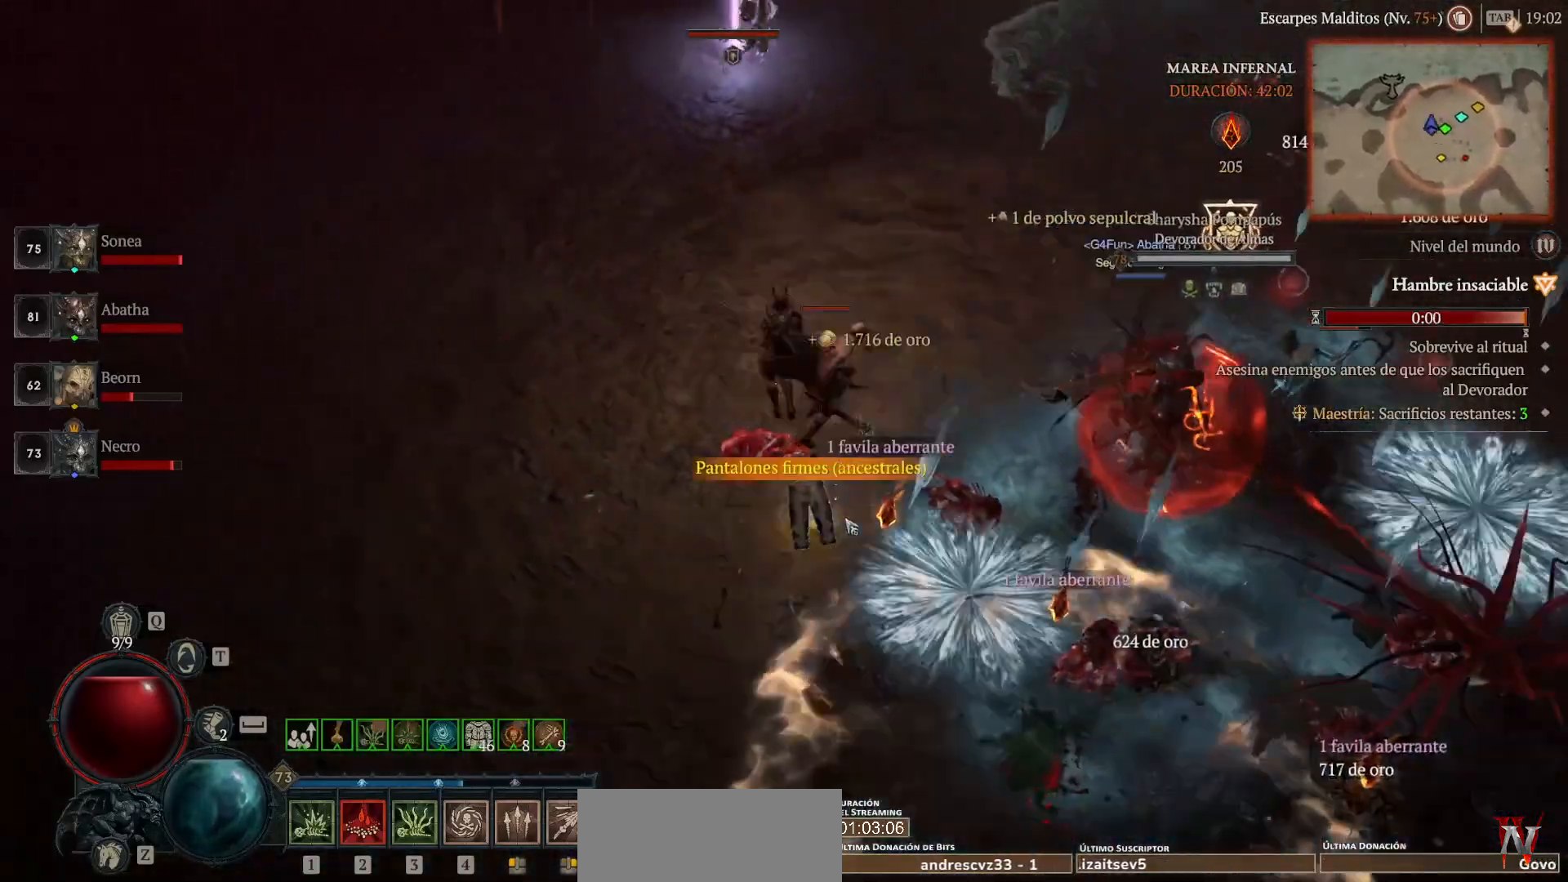
{"keys": [], "mouse": [], "events": [[280, "mouse_left", "up"]]}
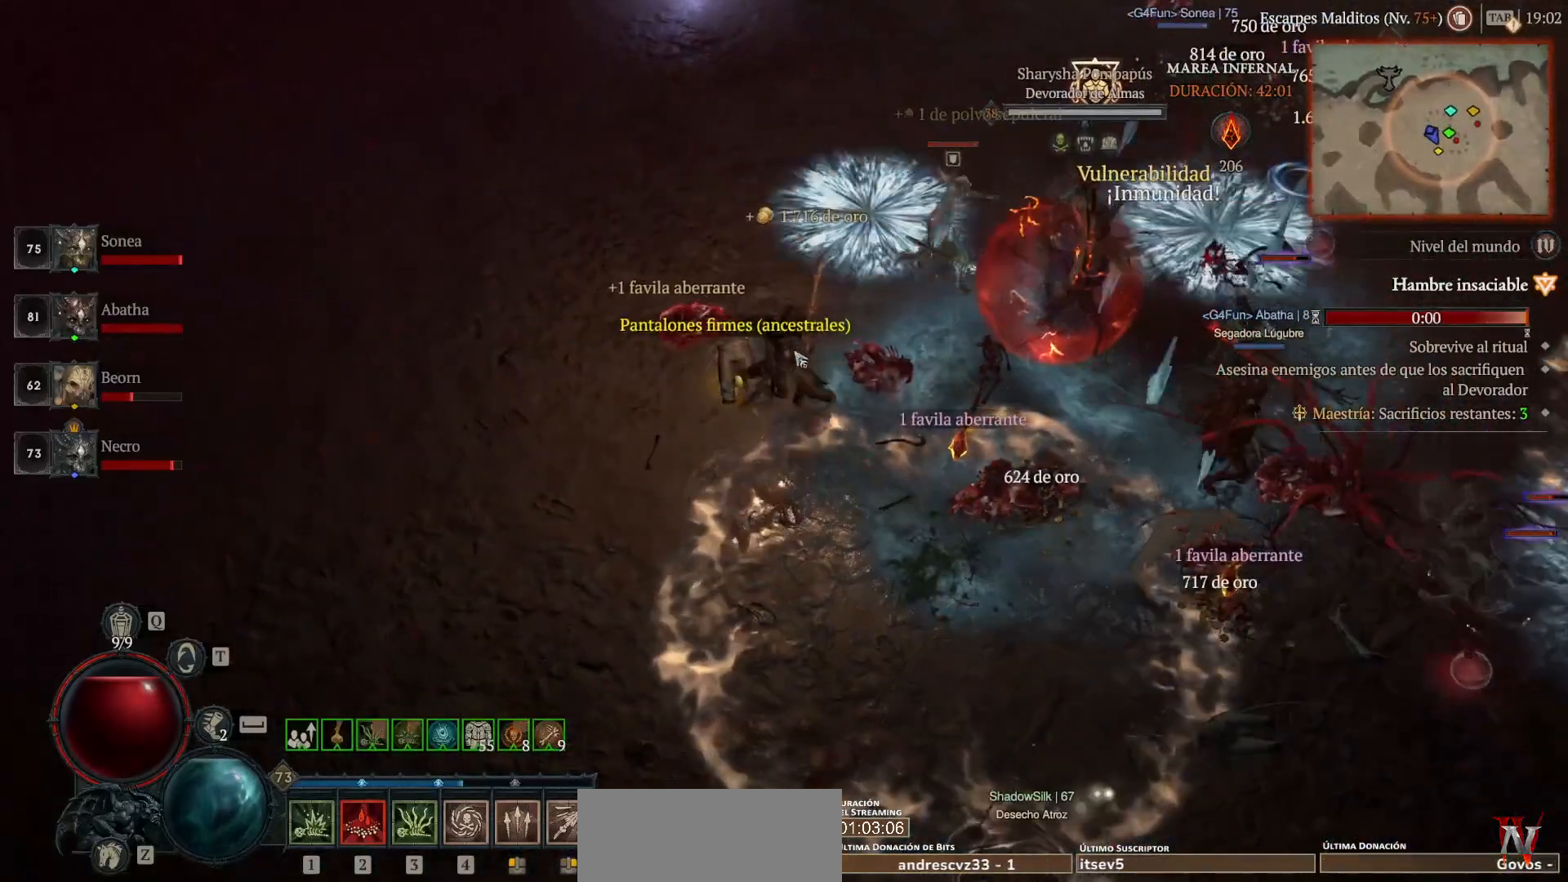
{"keys": [], "mouse": [], "events": [[240, "mouse_left", "down"], [320, "mouse_left", "up"]]}
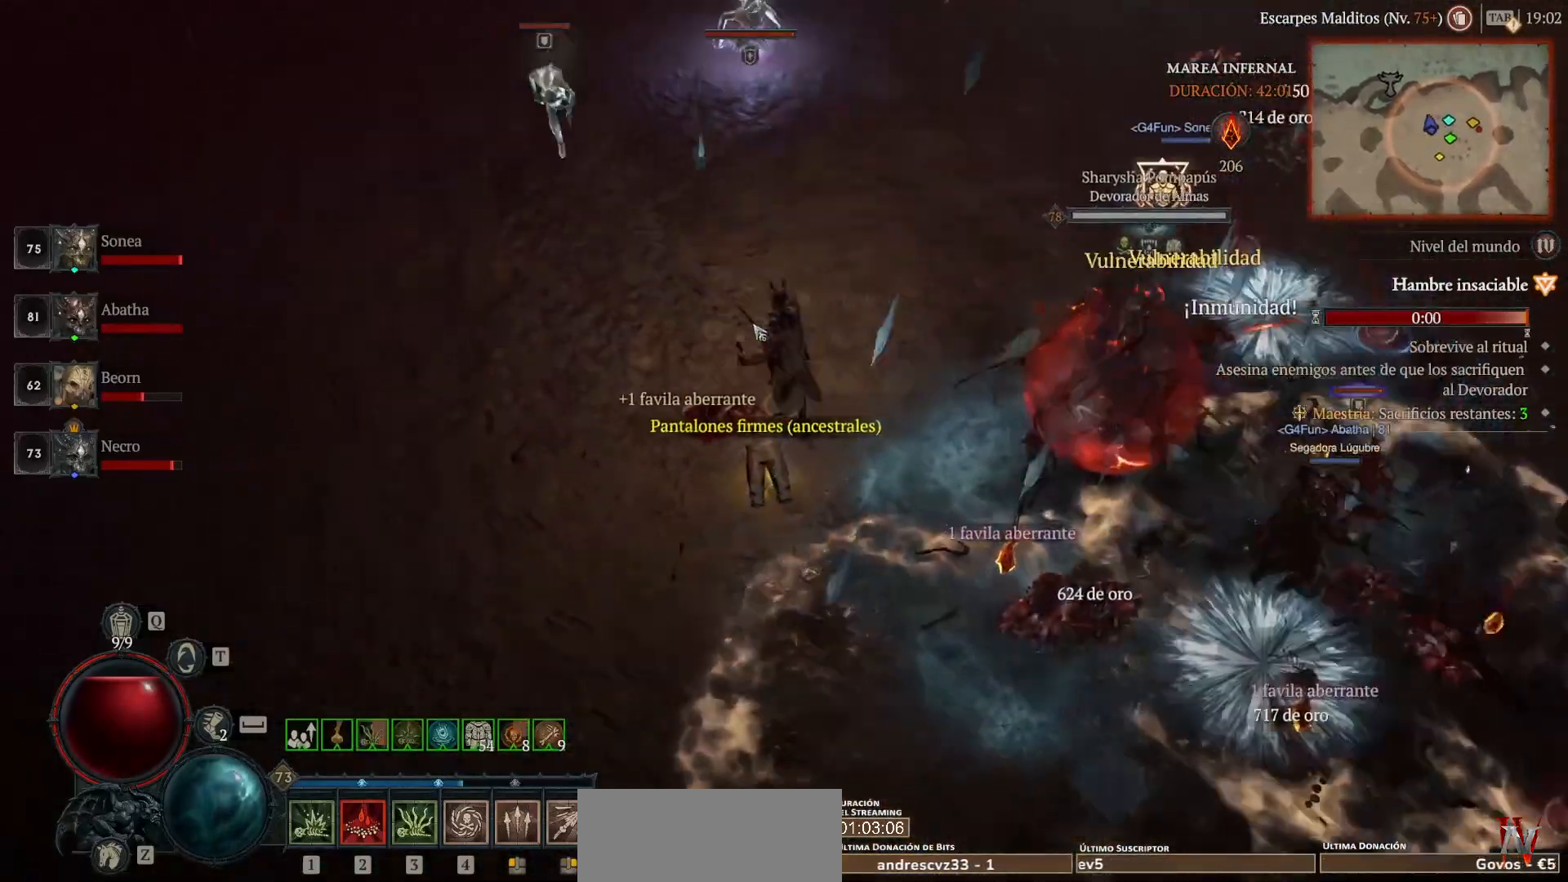
{"keys": [], "mouse": ["left"], "events": [[480, "mouse_left", "down"]]}
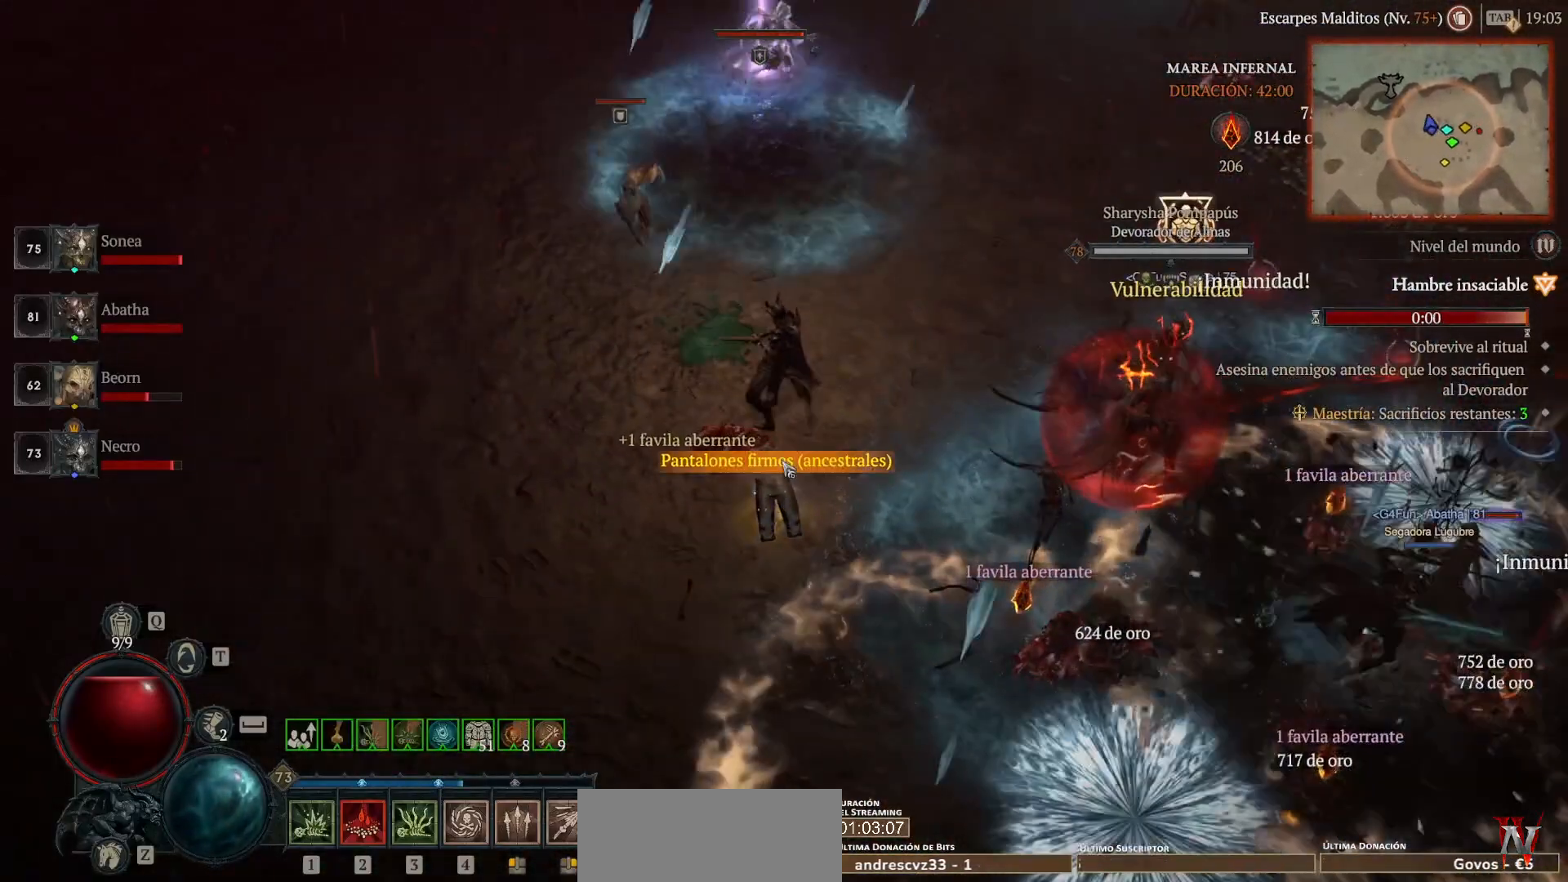
{"keys": [], "mouse": [], "events": [[40, "mouse_left", "up"], [280, "mouse_left", "down"], [480, "mouse_left", "up"]]}
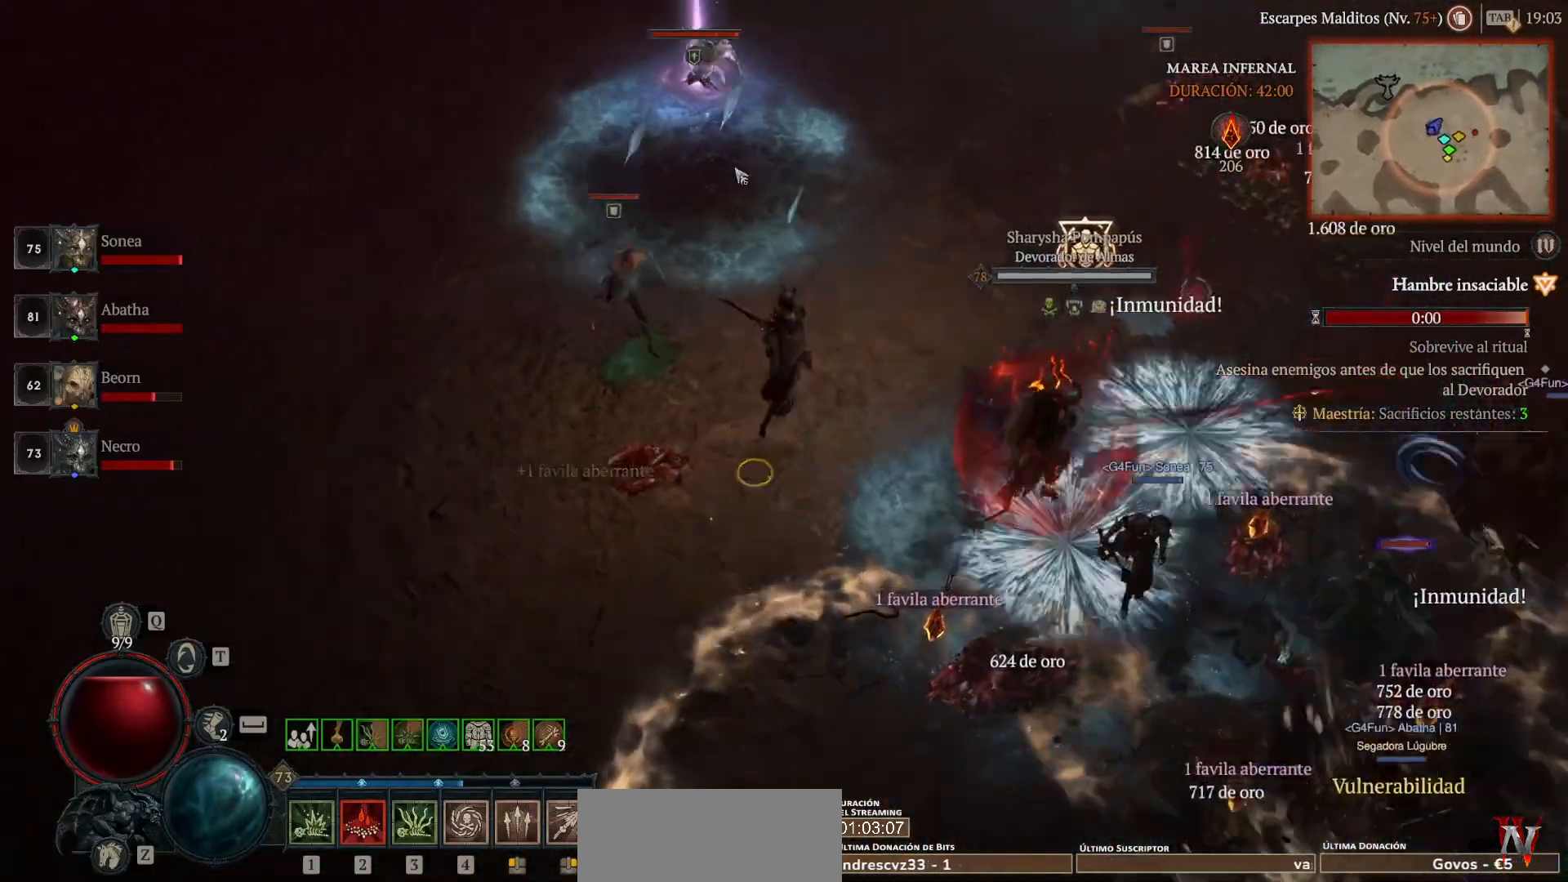
{"keys": [], "mouse": [], "events": [[160, "mouse_right", "down"], [360, "mouse_right", "up"]]}
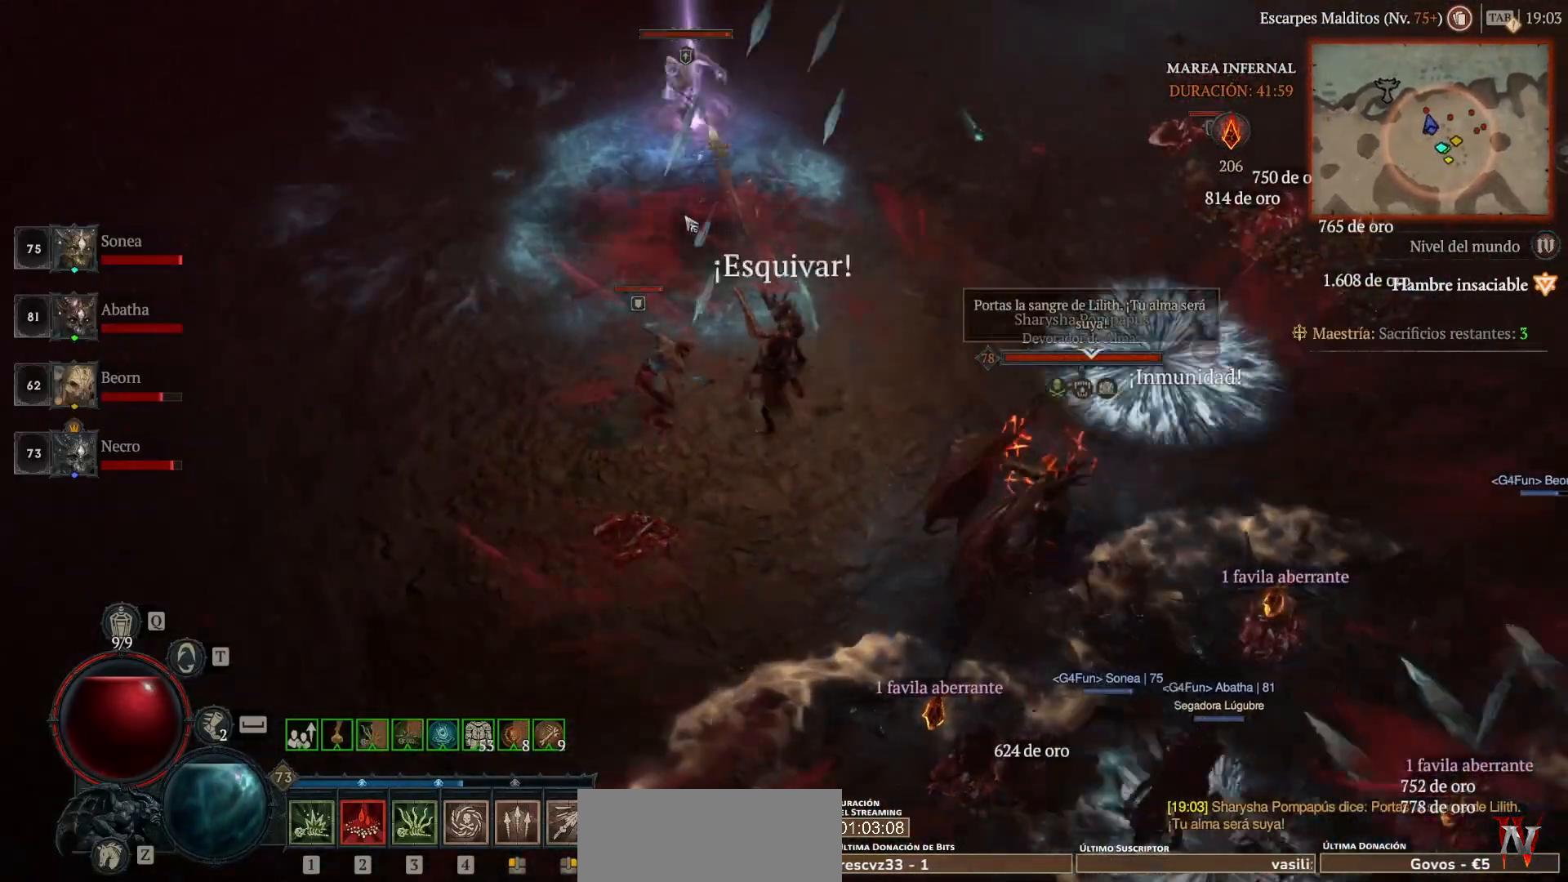
{"keys": [], "mouse": ["left"], "events": [[200, "mouse_left", "down"]]}
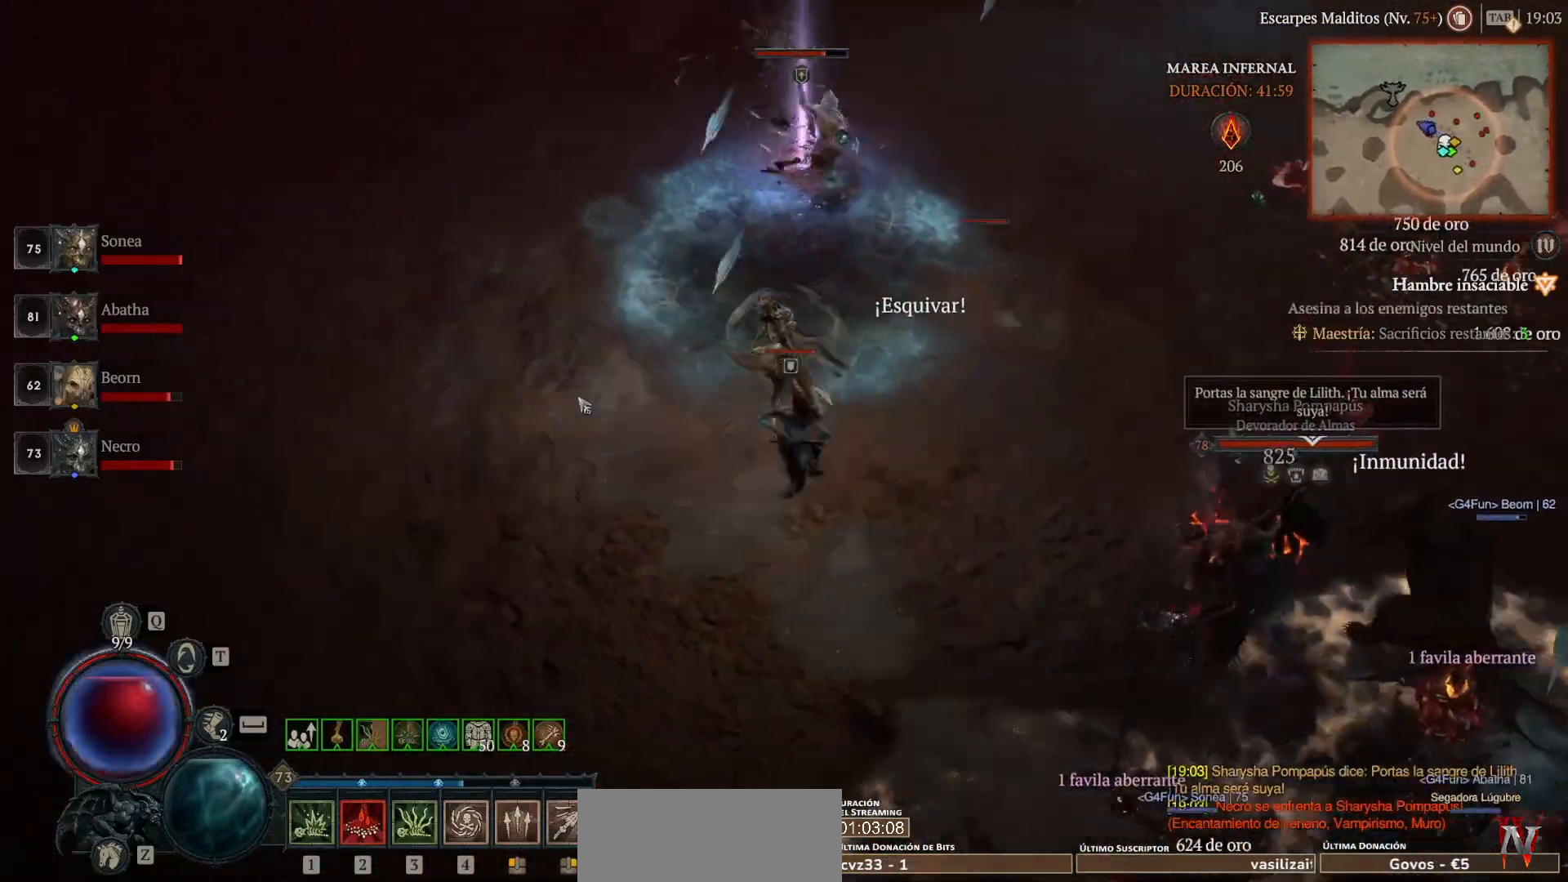
{"keys": [], "mouse": ["left"], "events": []}